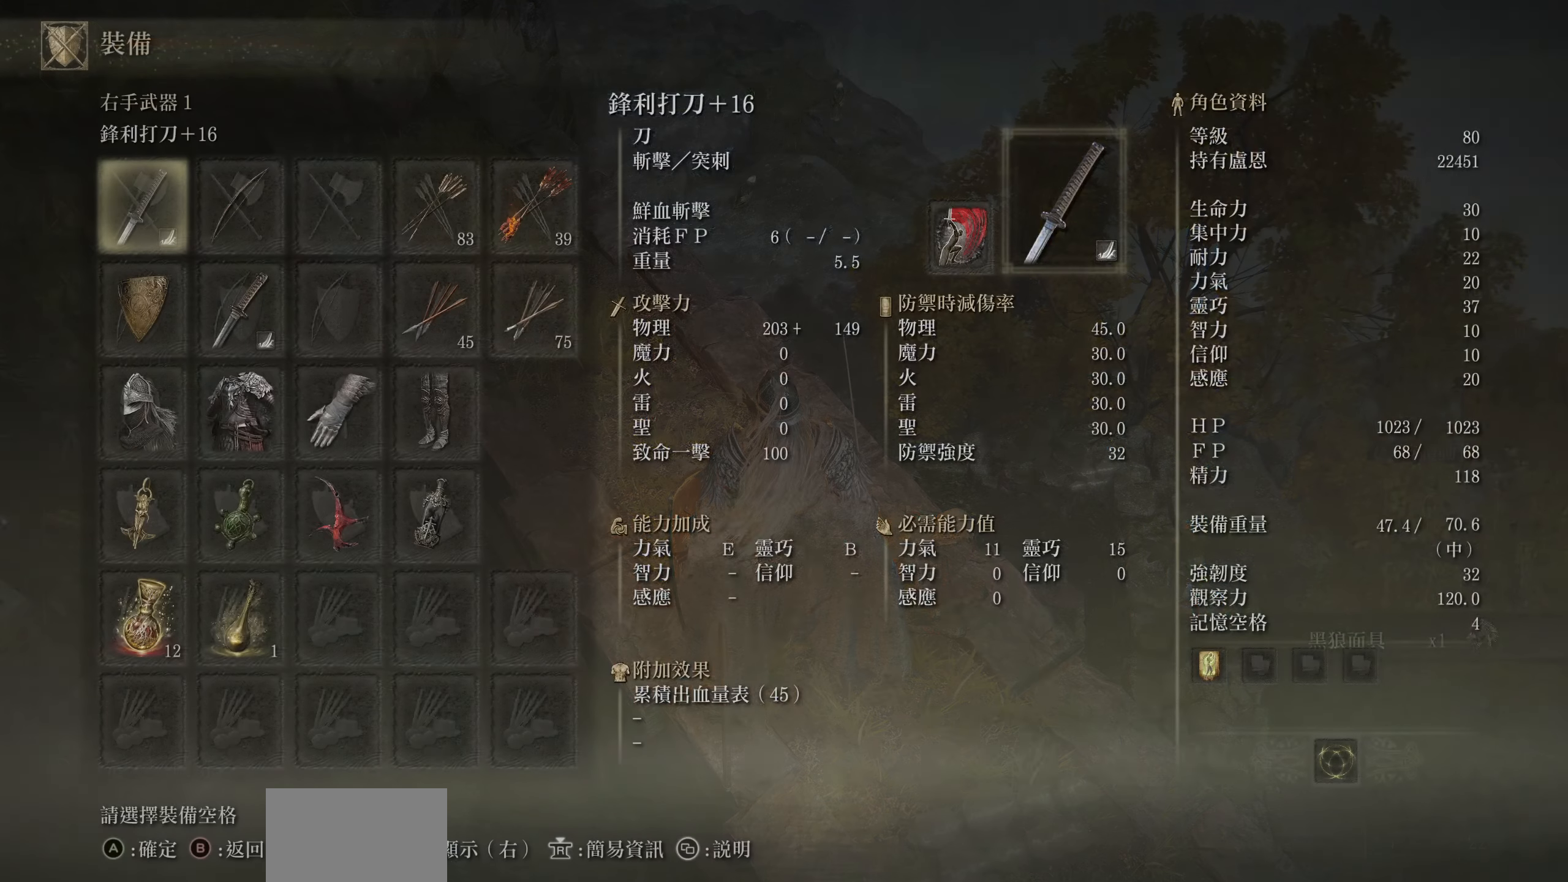
Gameplay with a controller (PlayStation layout); each line is a JSON object with the inputs held at the frame after it. "events" lists button and stick changes between this image and that frame as [ms after this image, input, new state], when the widget could be followed in between.
{"buttons": ["DPAD_RIGHT"], "left_stick": "center", "right_stick": "center", "events": [[466, "DPAD_RIGHT", "down"]]}
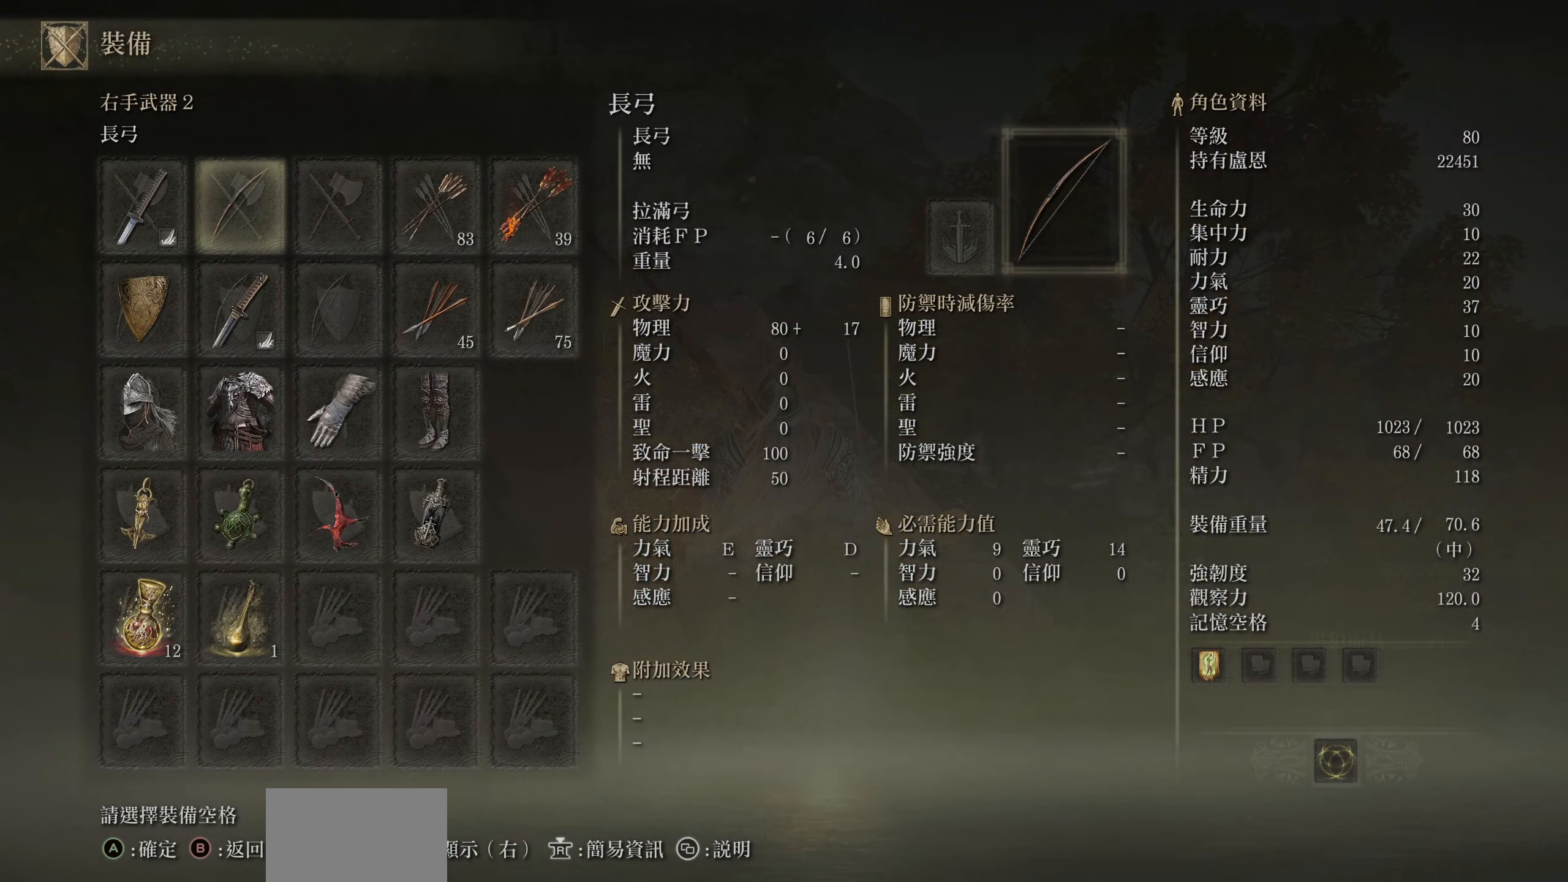
{"buttons": ["DPAD_DOWN", "DPAD_LEFT"], "left_stick": "center", "right_stick": "center", "events": [[50, "DPAD_RIGHT", "up"], [250, "DPAD_DOWN", "down"], [350, "DPAD_DOWN", "up"], [483, "DPAD_DOWN", "down"], [483, "DPAD_LEFT", "down"]]}
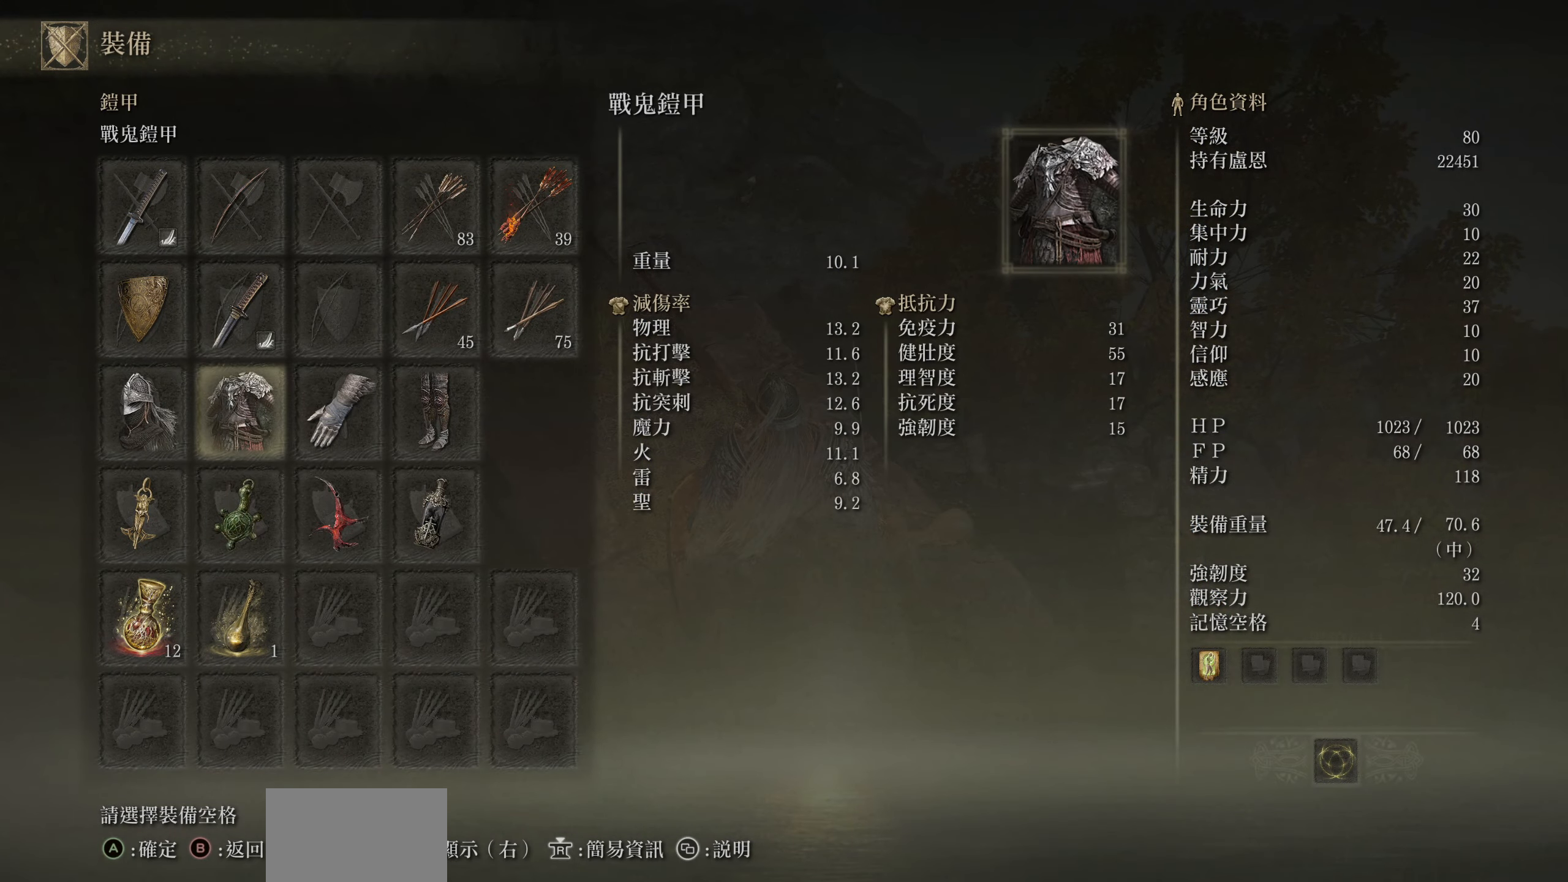
{"buttons": [], "left_stick": "center", "right_stick": "center", "events": [[16, "DPAD_LEFT", "up"], [83, "DPAD_DOWN", "up"], [183, "DPAD_LEFT", "down"], [283, "CROSS", "down"], [300, "DPAD_LEFT", "up"], [416, "CROSS", "up"]]}
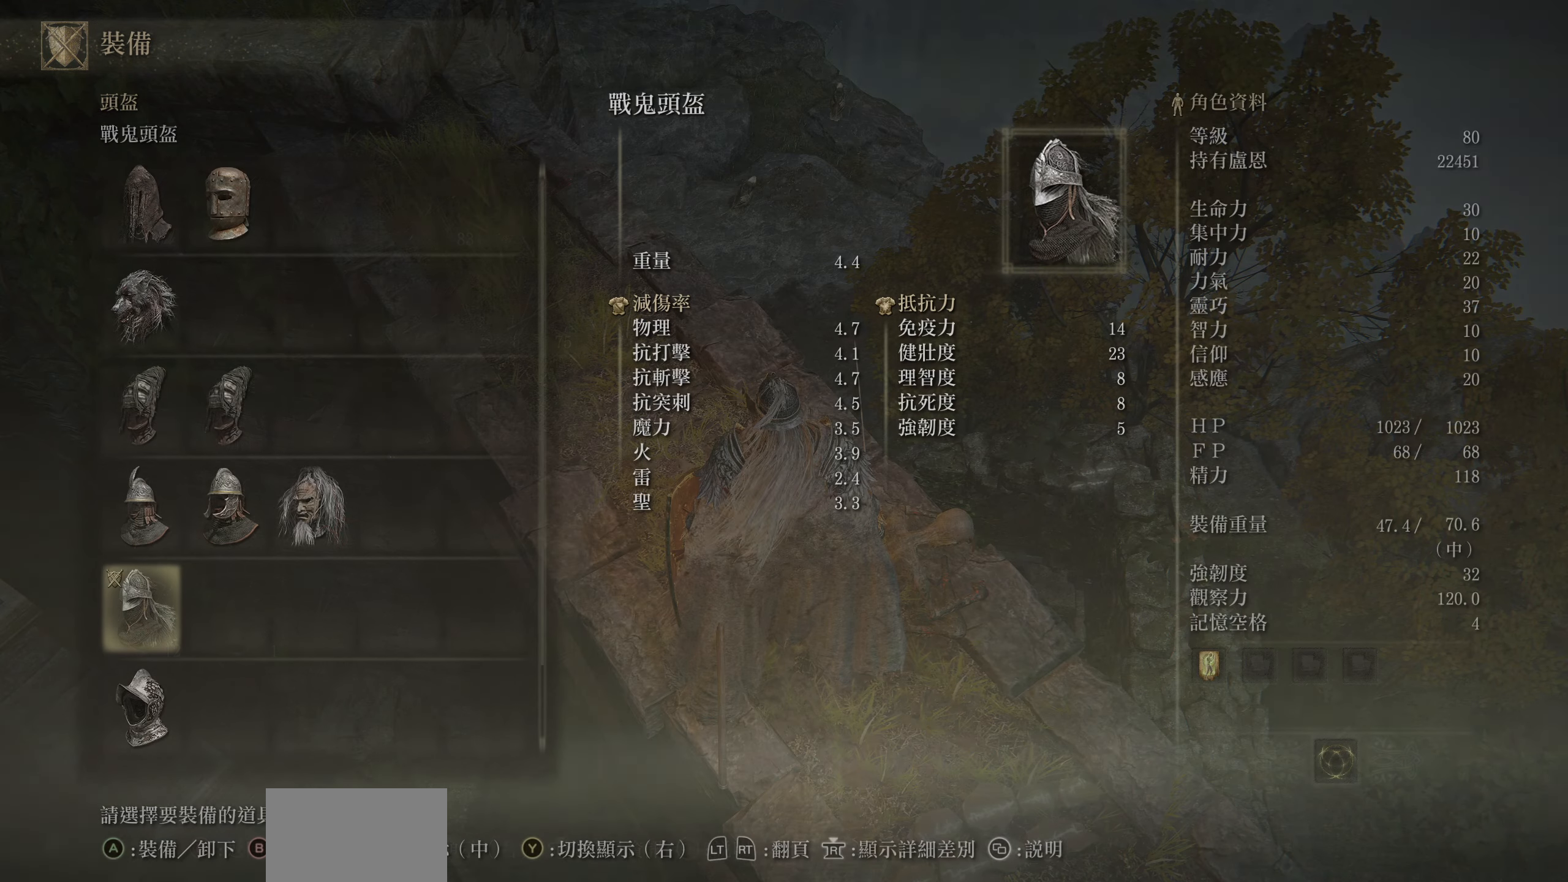
{"buttons": [], "left_stick": "center", "right_stick": "center", "events": []}
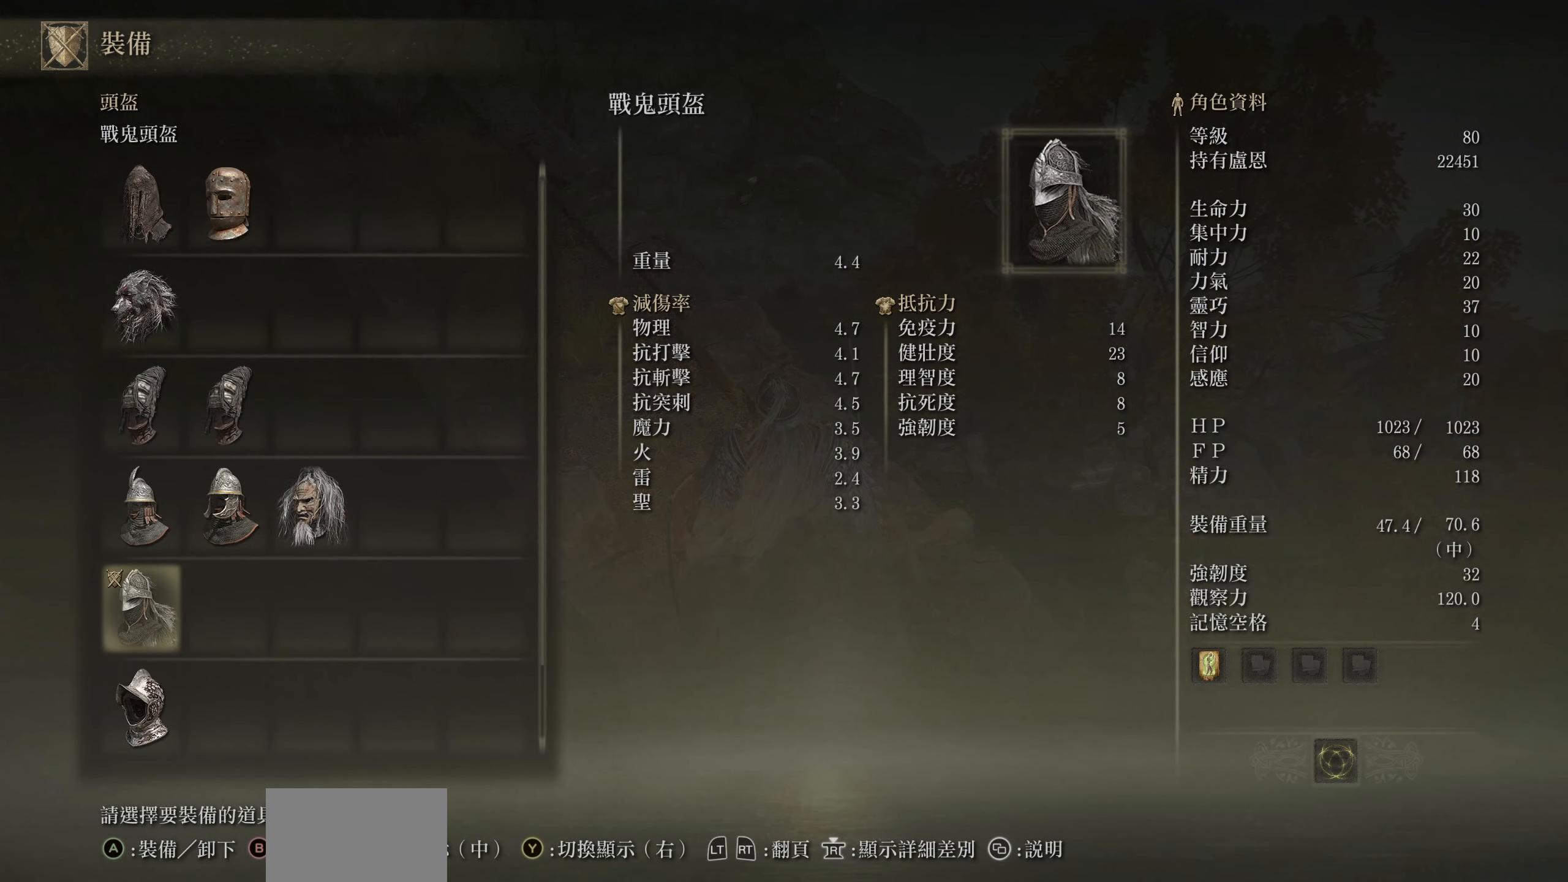
{"buttons": [], "left_stick": "center", "right_stick": "center", "events": [[166, "DPAD_UP", "down"], [250, "DPAD_UP", "up"], [416, "DPAD_RIGHT", "down"], [450, "DPAD_RIGHT", "up"]]}
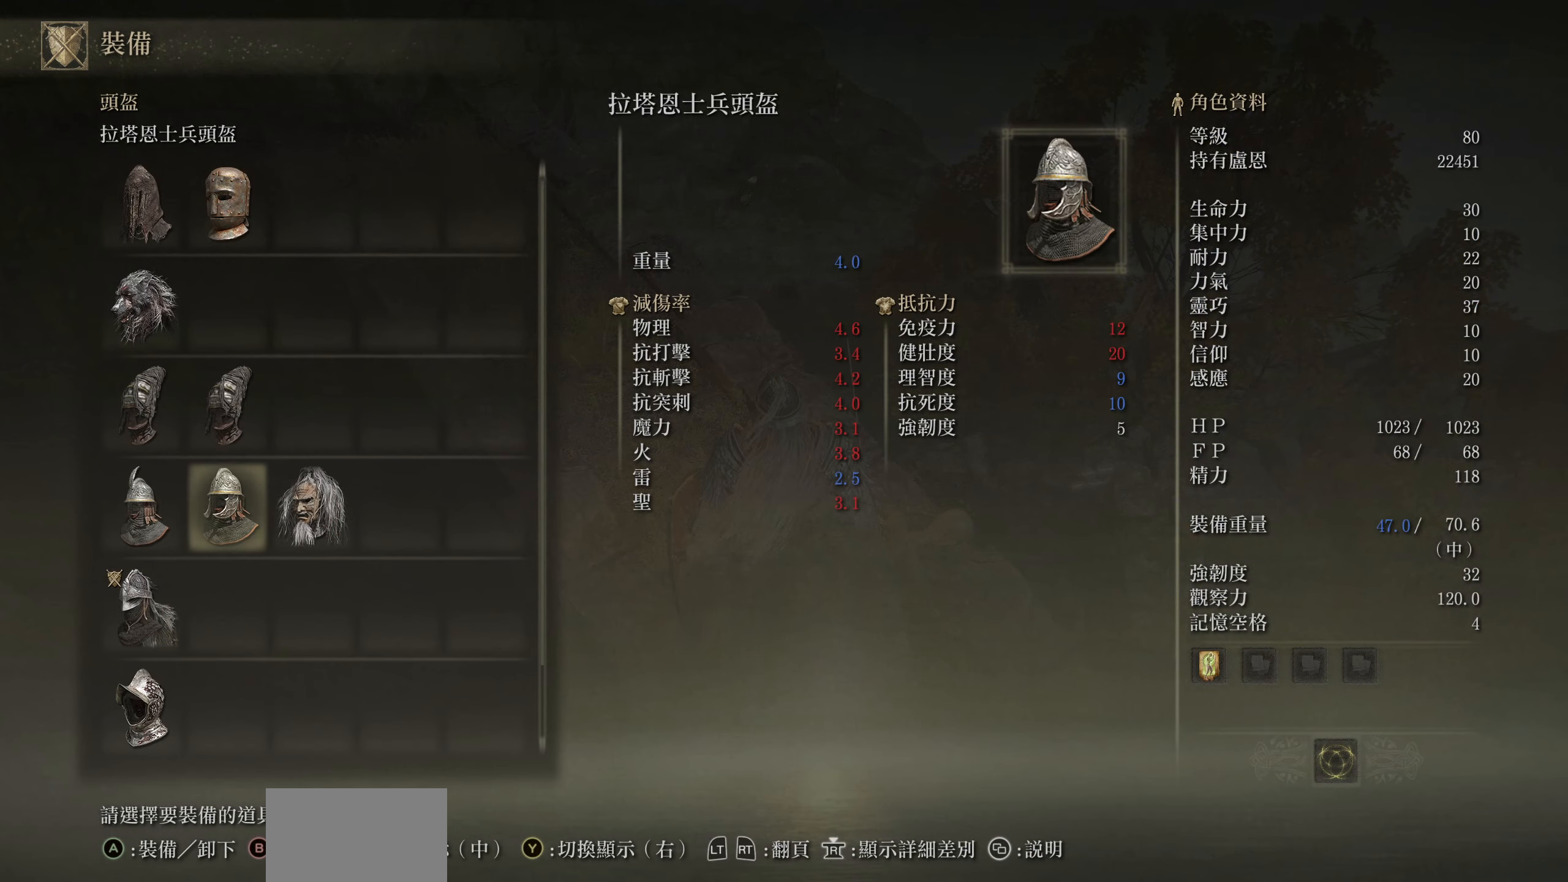
{"buttons": [], "left_stick": "center", "right_stick": "center", "events": [[116, "DPAD_UP", "down"], [183, "DPAD_UP", "up"], [250, "DPAD_UP", "down"], [350, "DPAD_UP", "up"]]}
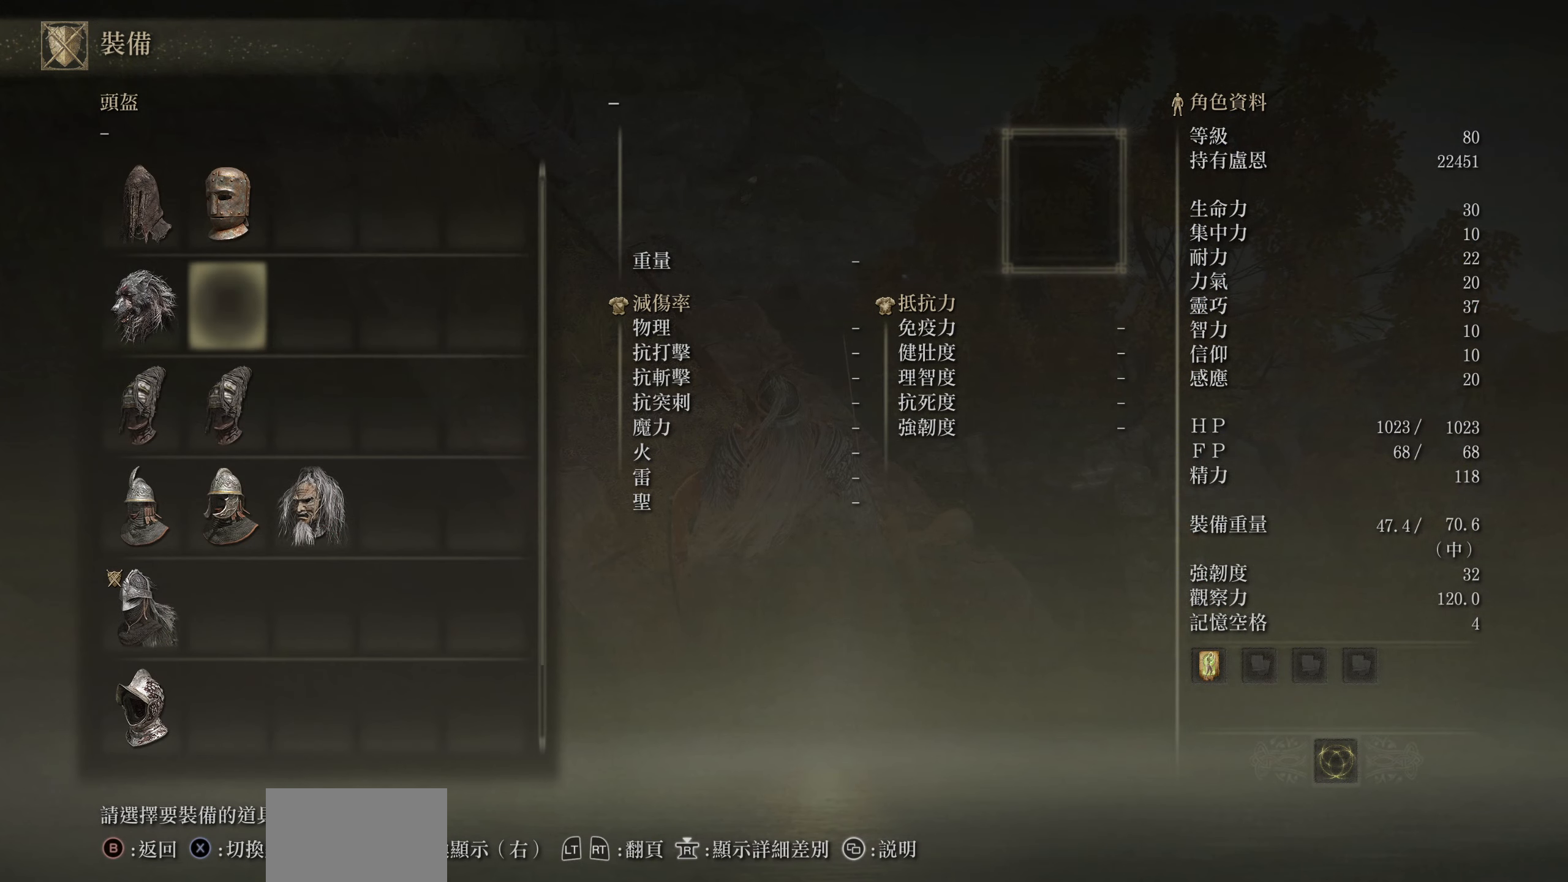
{"buttons": [], "left_stick": "center", "right_stick": "center", "events": [[16, "DPAD_LEFT", "down"], [133, "DPAD_LEFT", "up"]]}
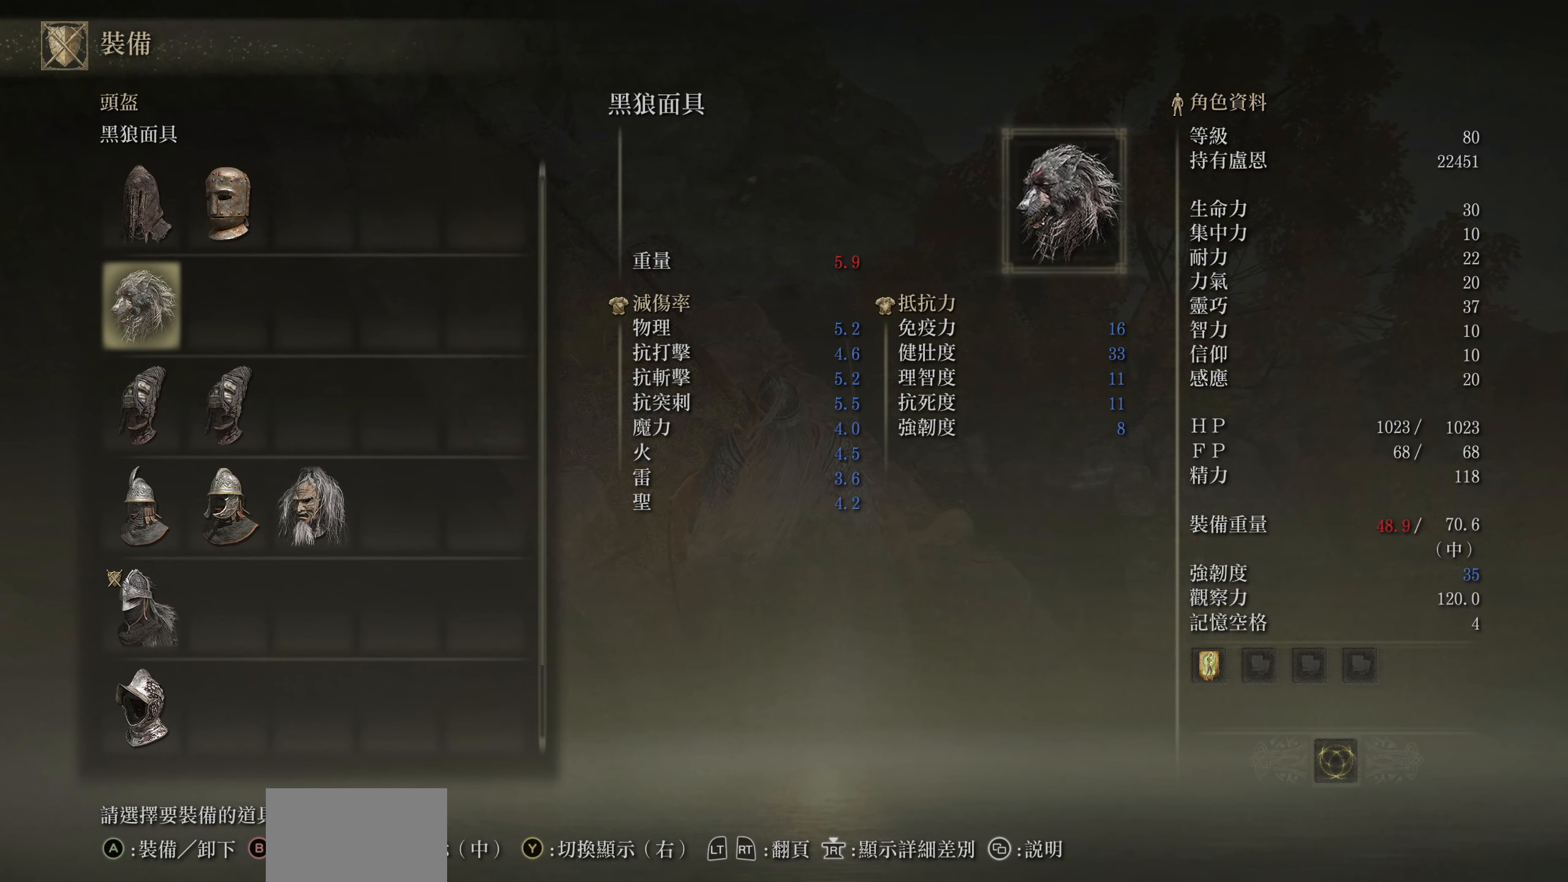
{"buttons": [], "left_stick": "center", "right_stick": "center", "events": []}
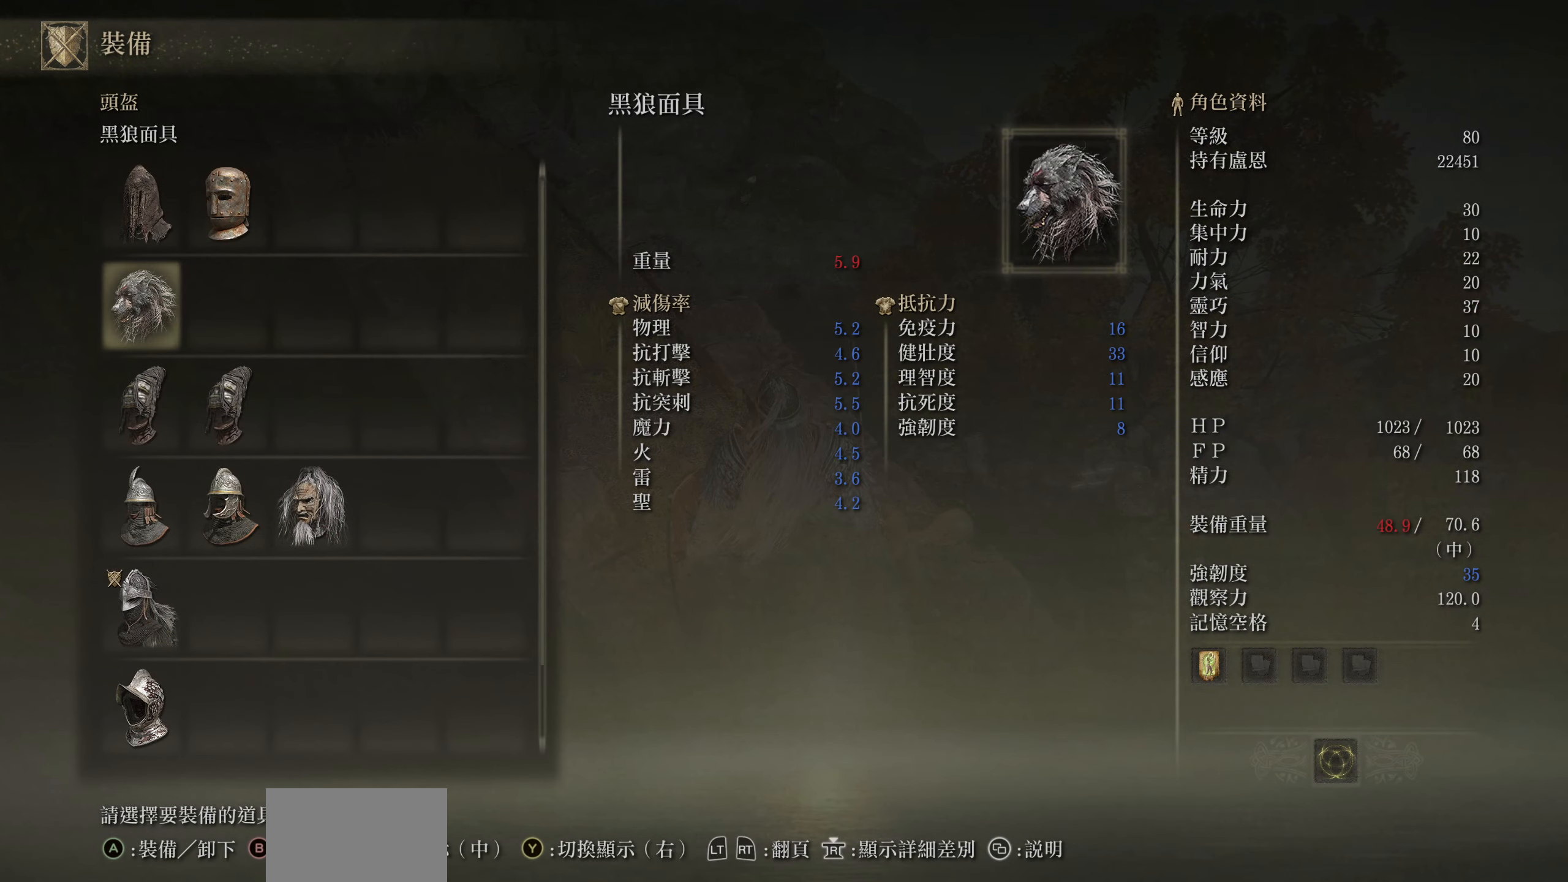
{"buttons": ["DPAD_DOWN"], "left_stick": "center", "right_stick": "center", "events": [[317, "DPAD_DOWN", "down"], [417, "DPAD_DOWN", "up"], [500, "DPAD_DOWN", "down"]]}
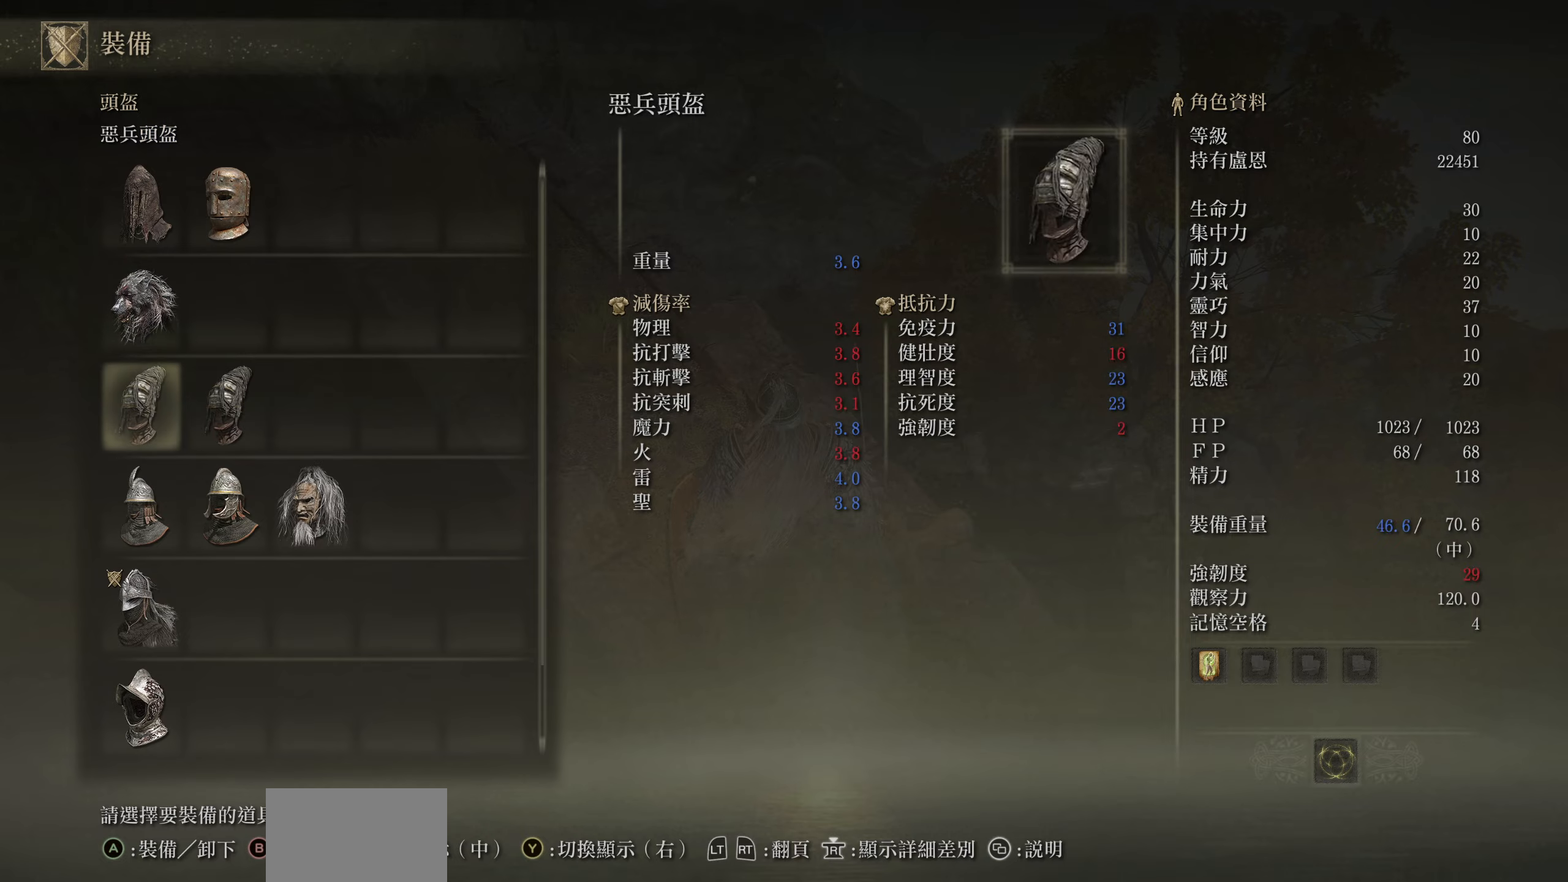
{"buttons": [], "left_stick": "center", "right_stick": "center", "events": [[83, "DPAD_DOWN", "up"], [167, "DPAD_DOWN", "down"], [250, "DPAD_DOWN", "up"]]}
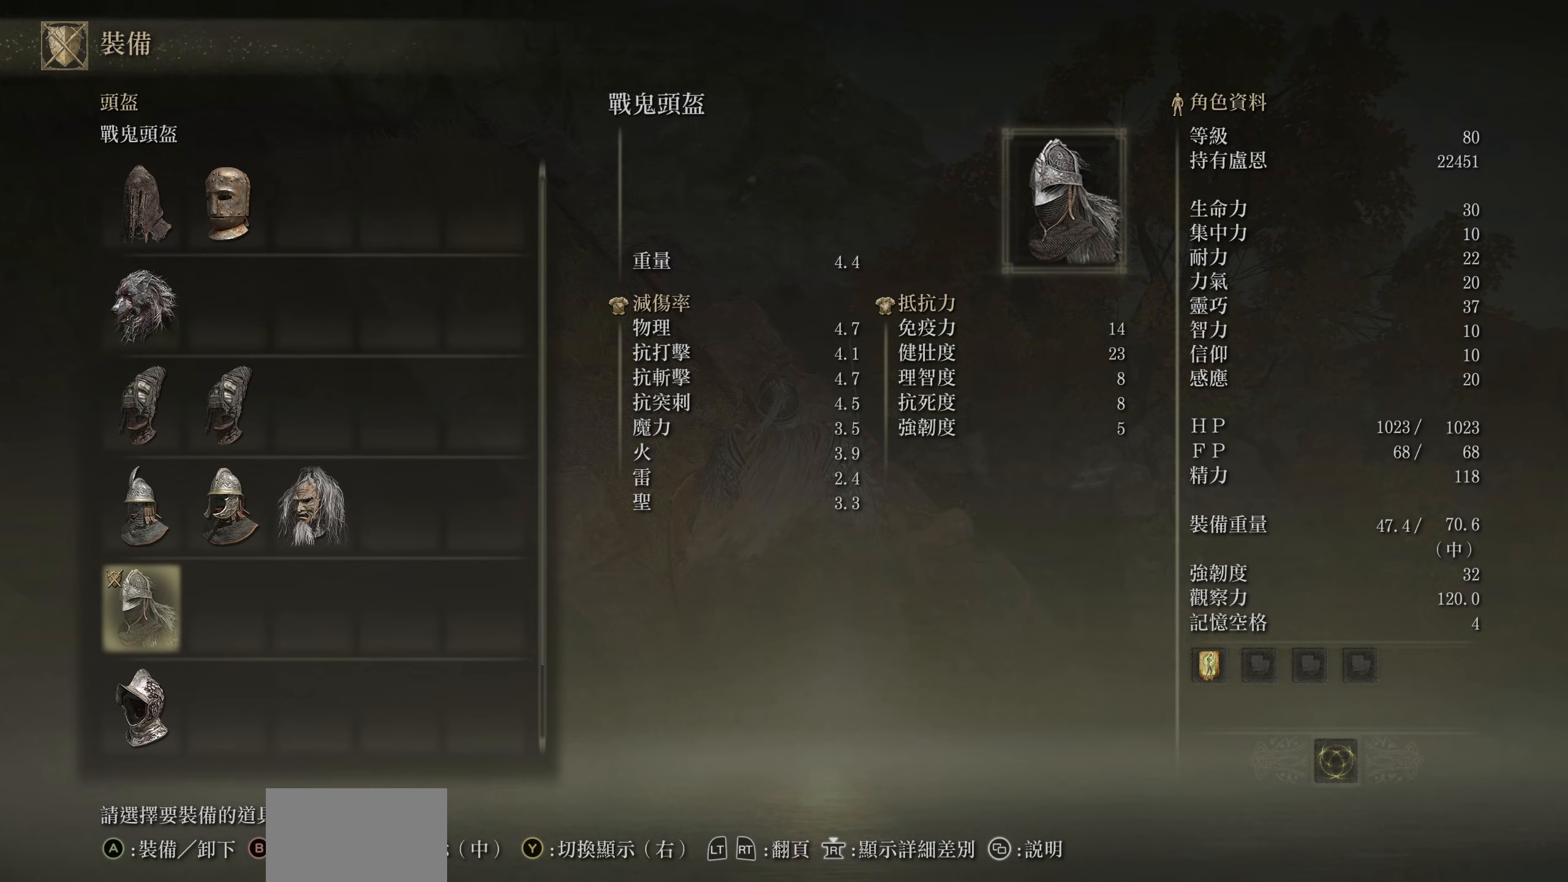
{"buttons": [], "left_stick": "center", "right_stick": "center", "events": []}
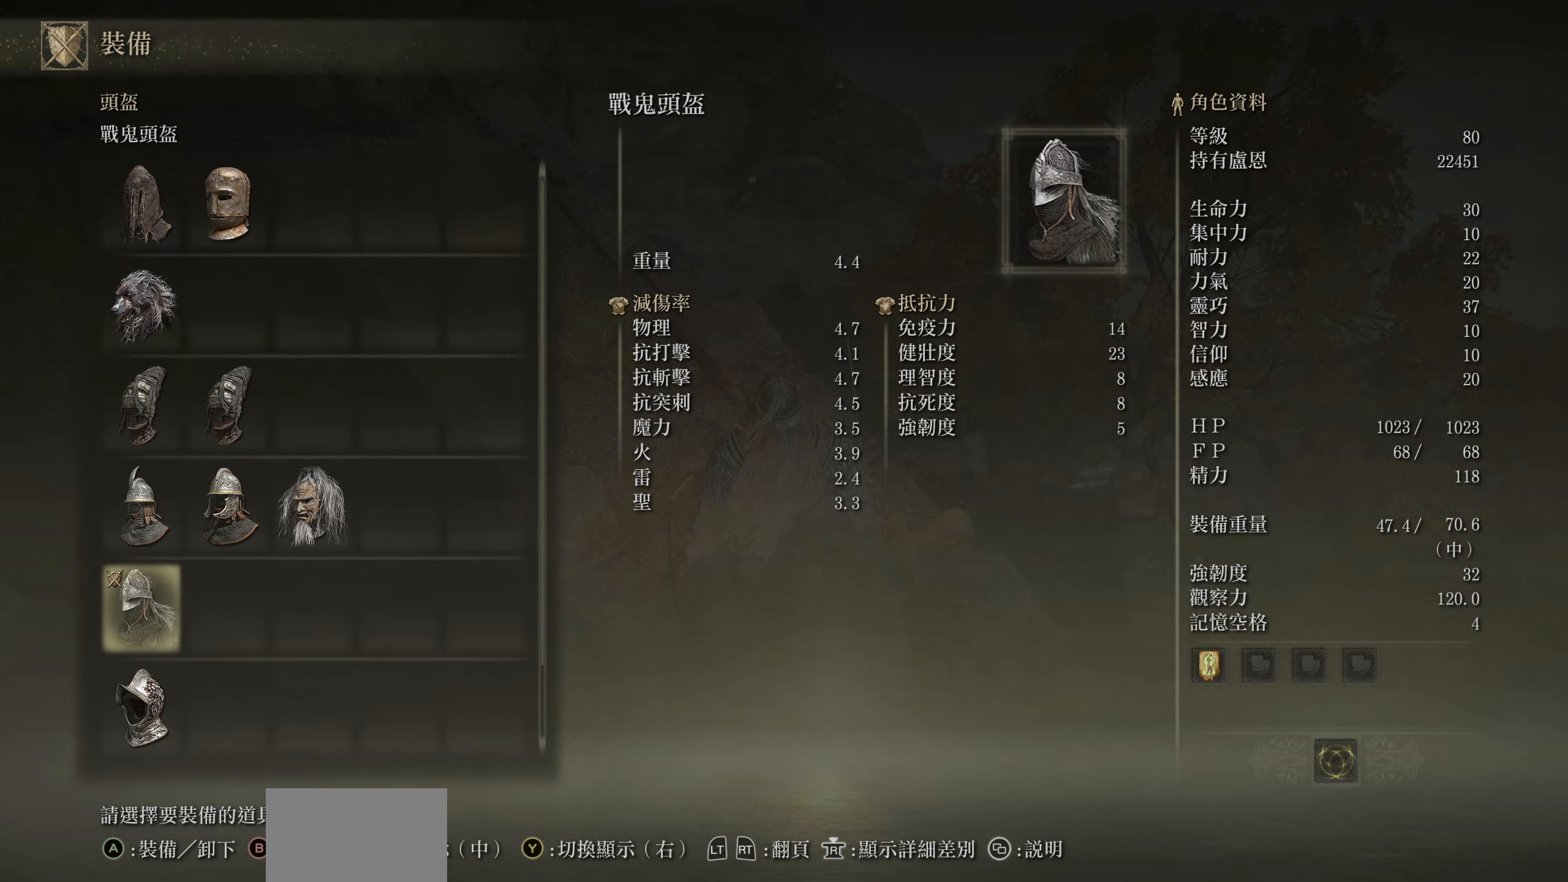
{"buttons": ["DPAD_UP"], "left_stick": "center", "right_stick": "center", "events": [[350, "DPAD_UP", "down"], [417, "DPAD_UP", "up"], [500, "DPAD_UP", "down"]]}
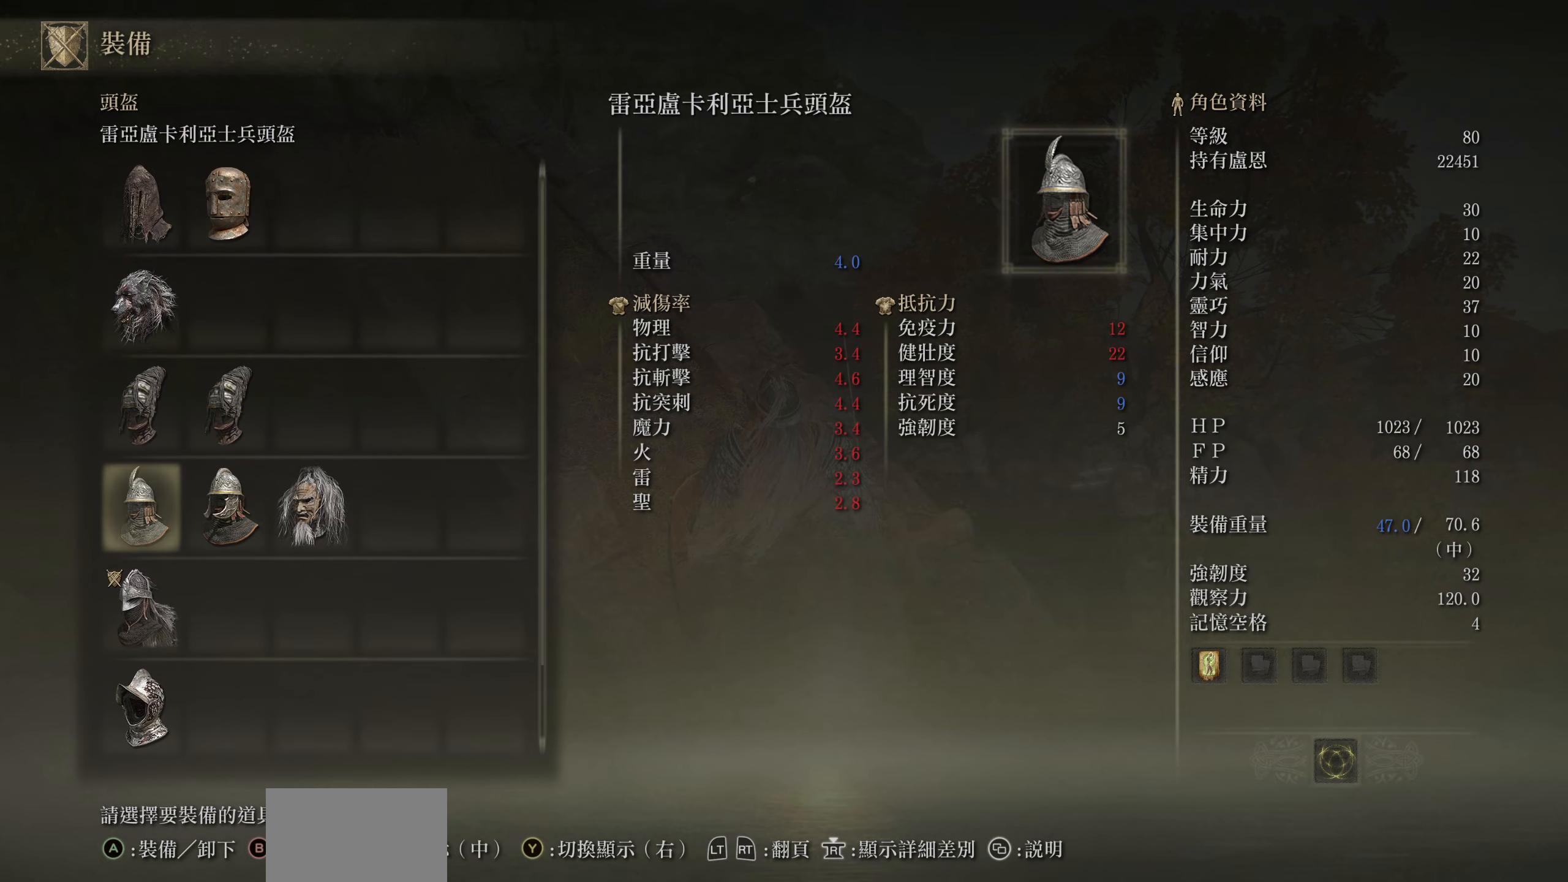
{"buttons": [], "left_stick": "center", "right_stick": "center", "events": [[83, "DPAD_UP", "up"], [167, "DPAD_UP", "down"], [267, "DPAD_UP", "up"]]}
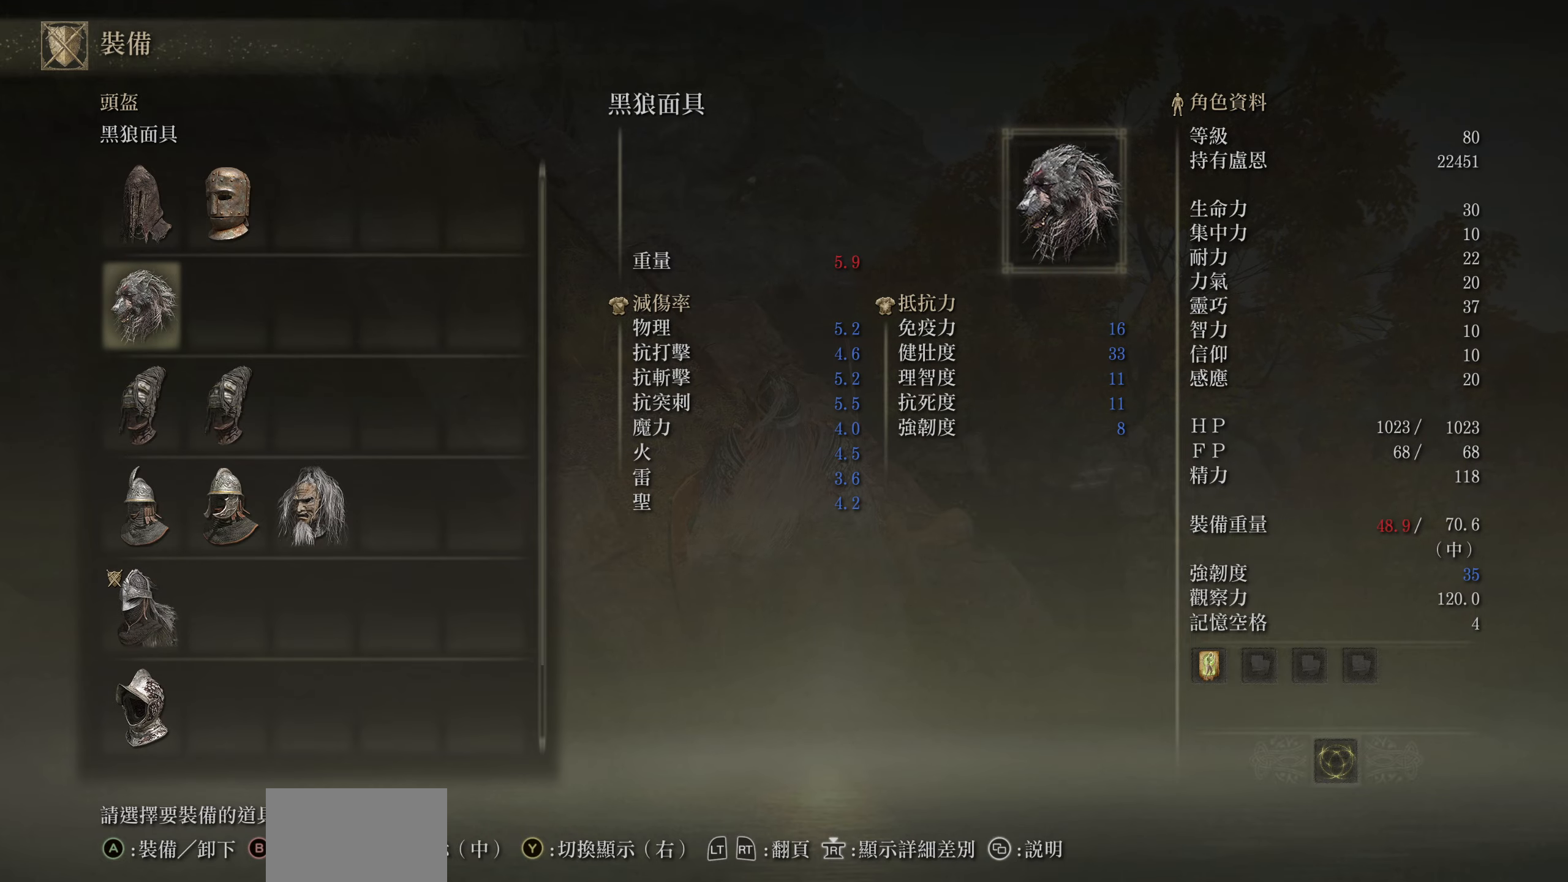
{"buttons": [], "left_stick": "center", "right_stick": "center", "events": []}
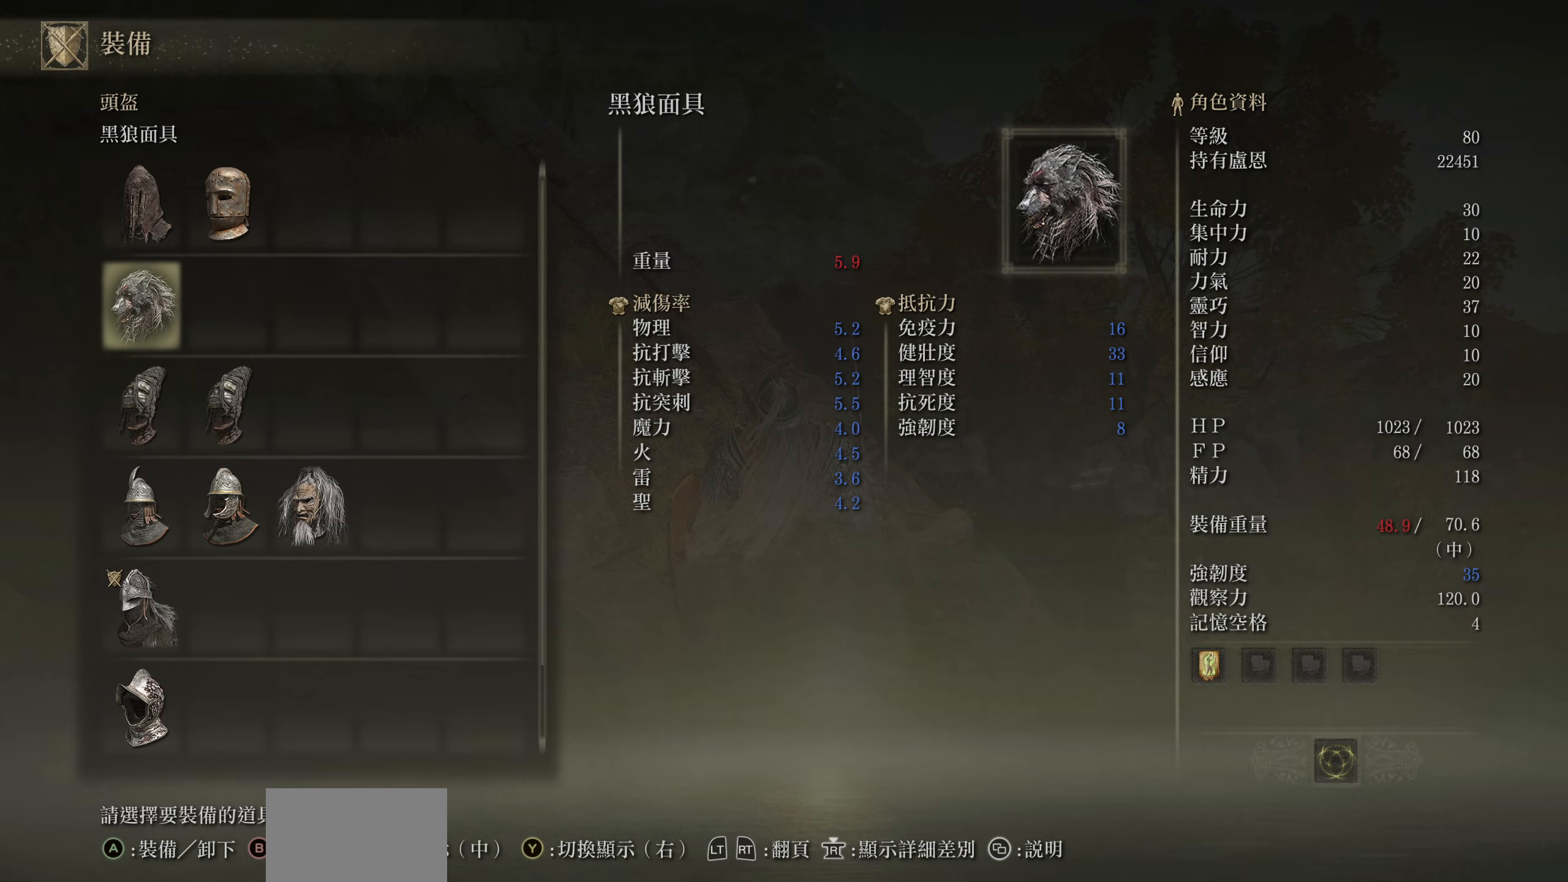
{"buttons": [], "left_stick": "center", "right_stick": "center", "events": [[117, "CIRCLE", "down"], [333, "CIRCLE", "up"]]}
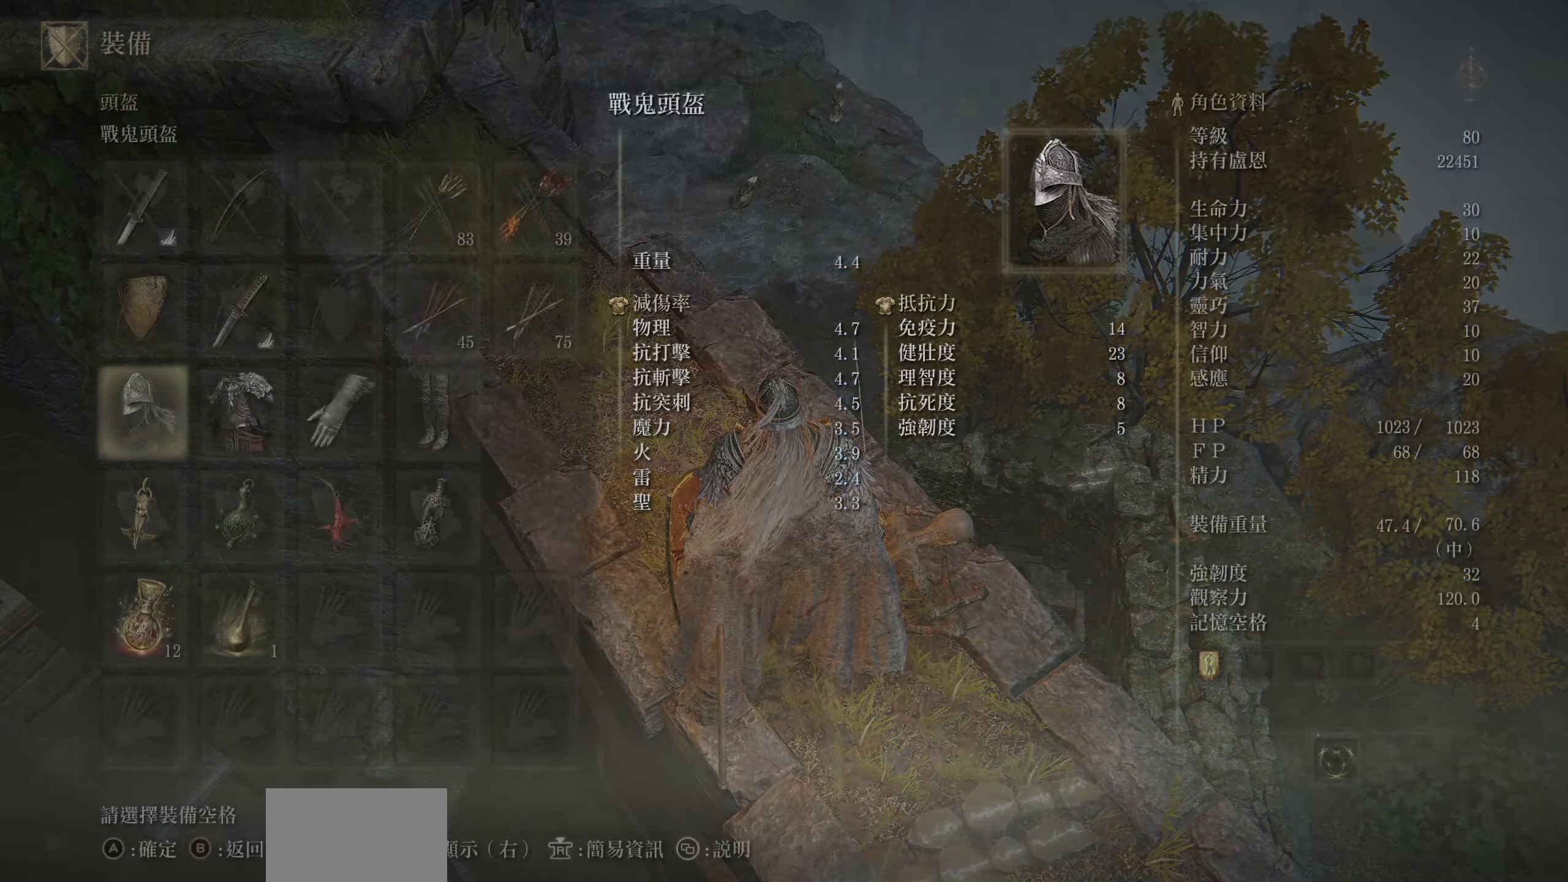
{"buttons": [], "left_stick": "center", "right_stick": "left", "events": [[33, "CIRCLE", "down"], [167, "CIRCLE", "up"], [500, "right_stick", "left"]]}
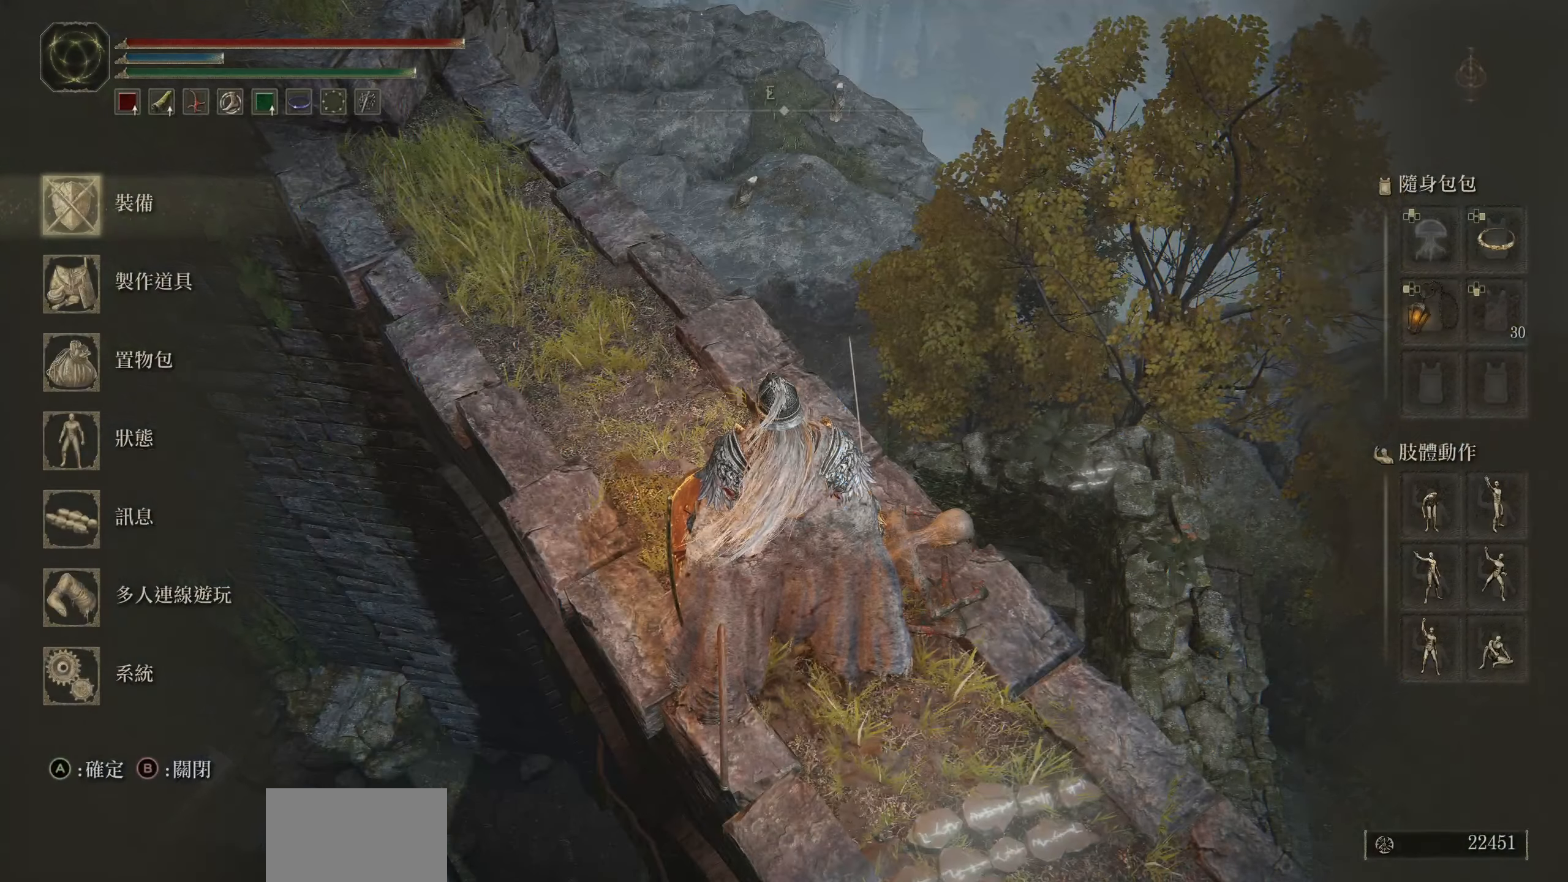
{"buttons": [], "left_stick": "center", "right_stick": "left", "events": []}
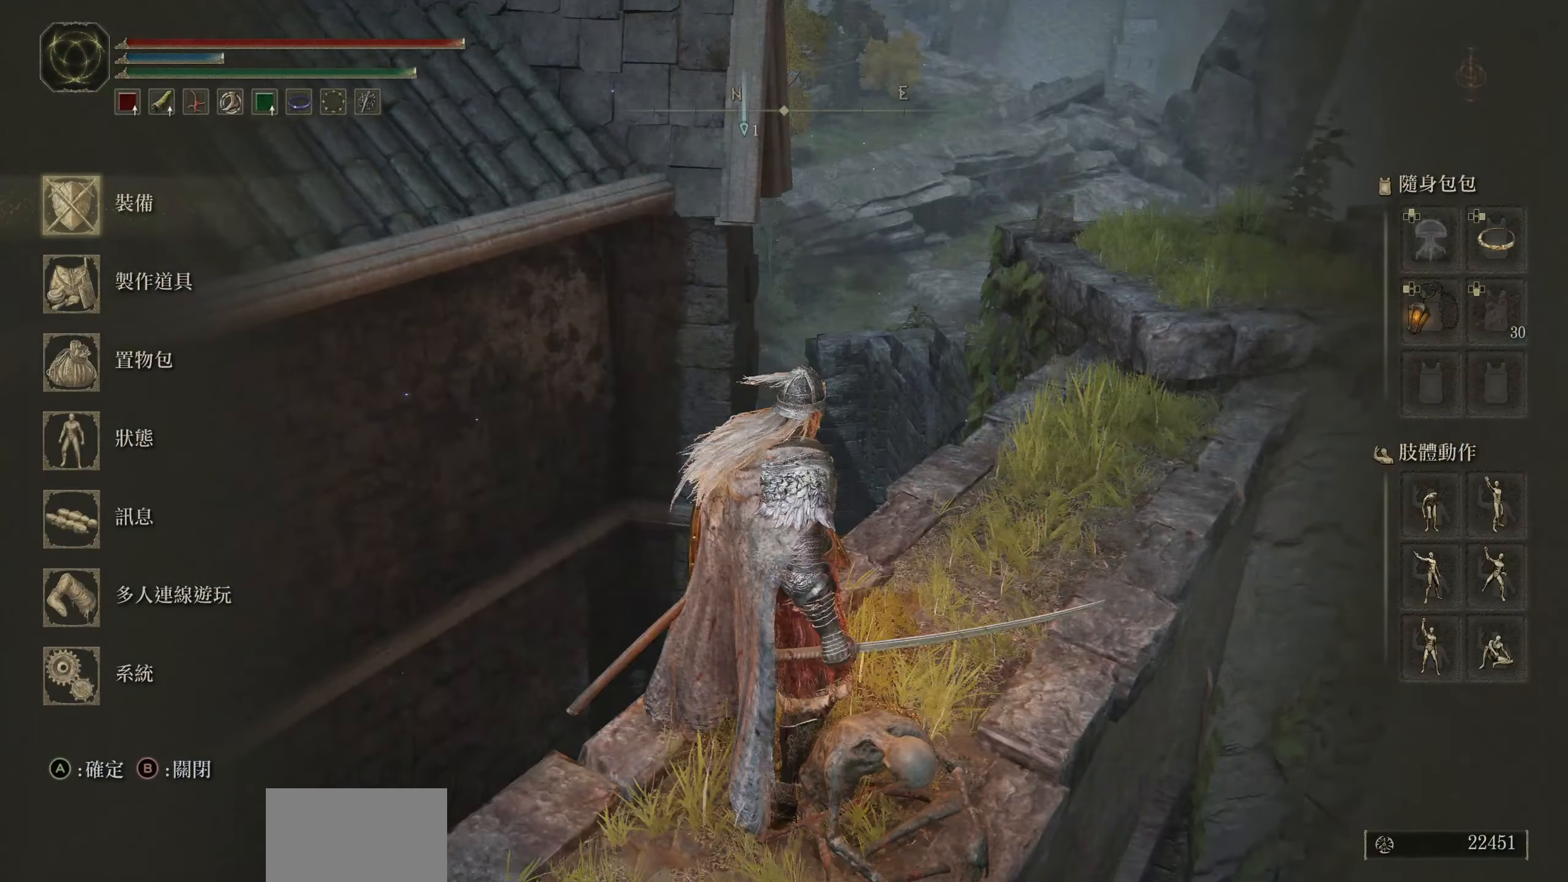
{"buttons": [], "left_stick": "center", "right_stick": "center", "events": [[83, "right_stick", "center"], [217, "CIRCLE", "down"], [333, "CIRCLE", "up"]]}
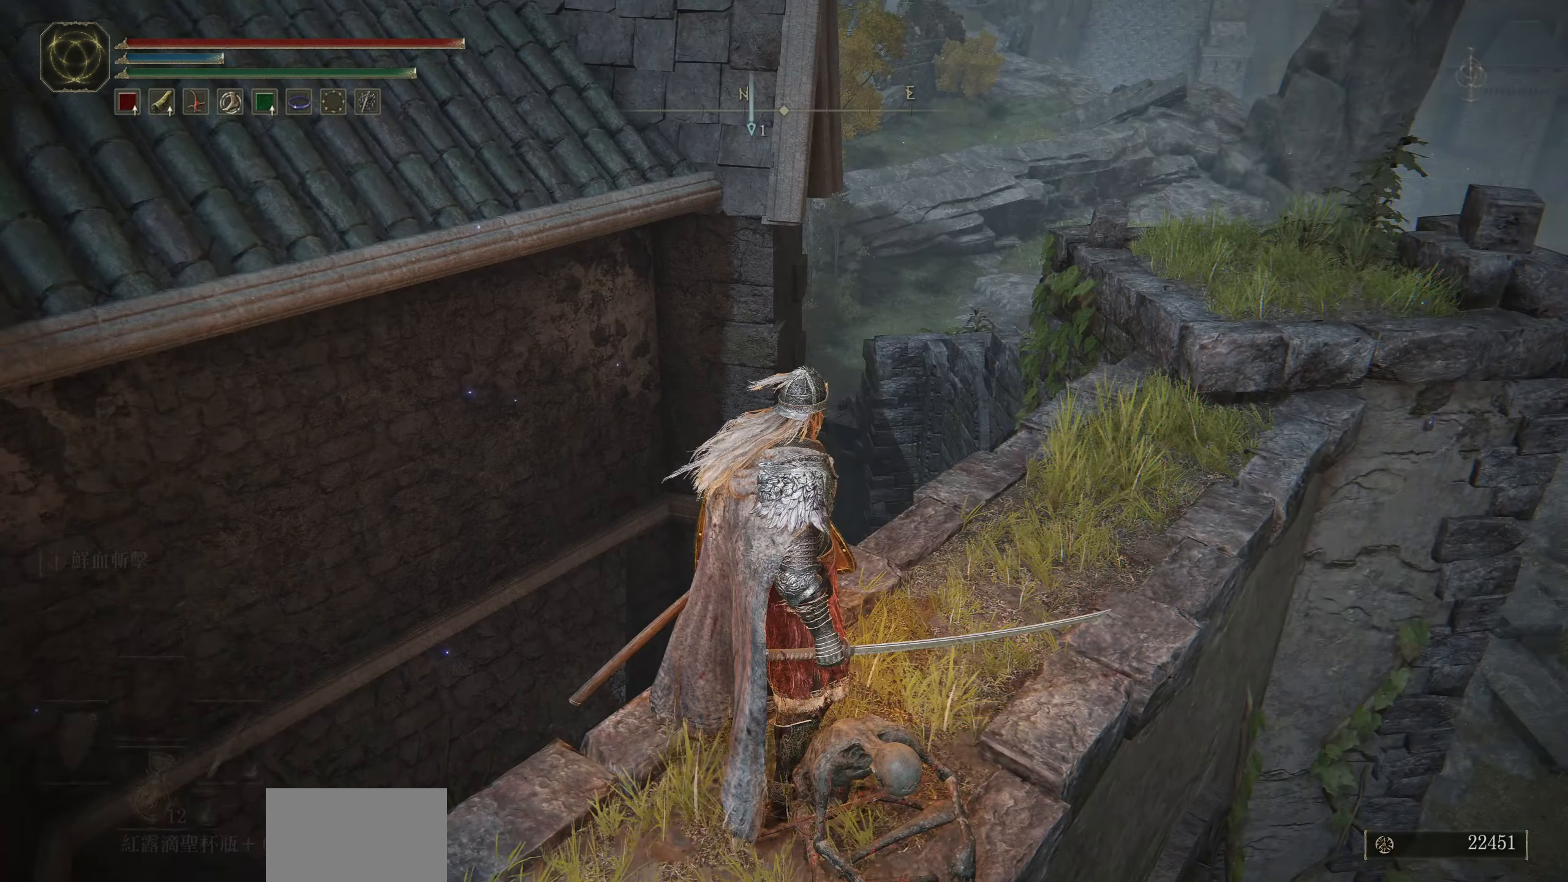
{"buttons": [], "left_stick": "center", "right_stick": "left", "events": [[83, "right_stick", "down-left"], [200, "right_stick", "left"]]}
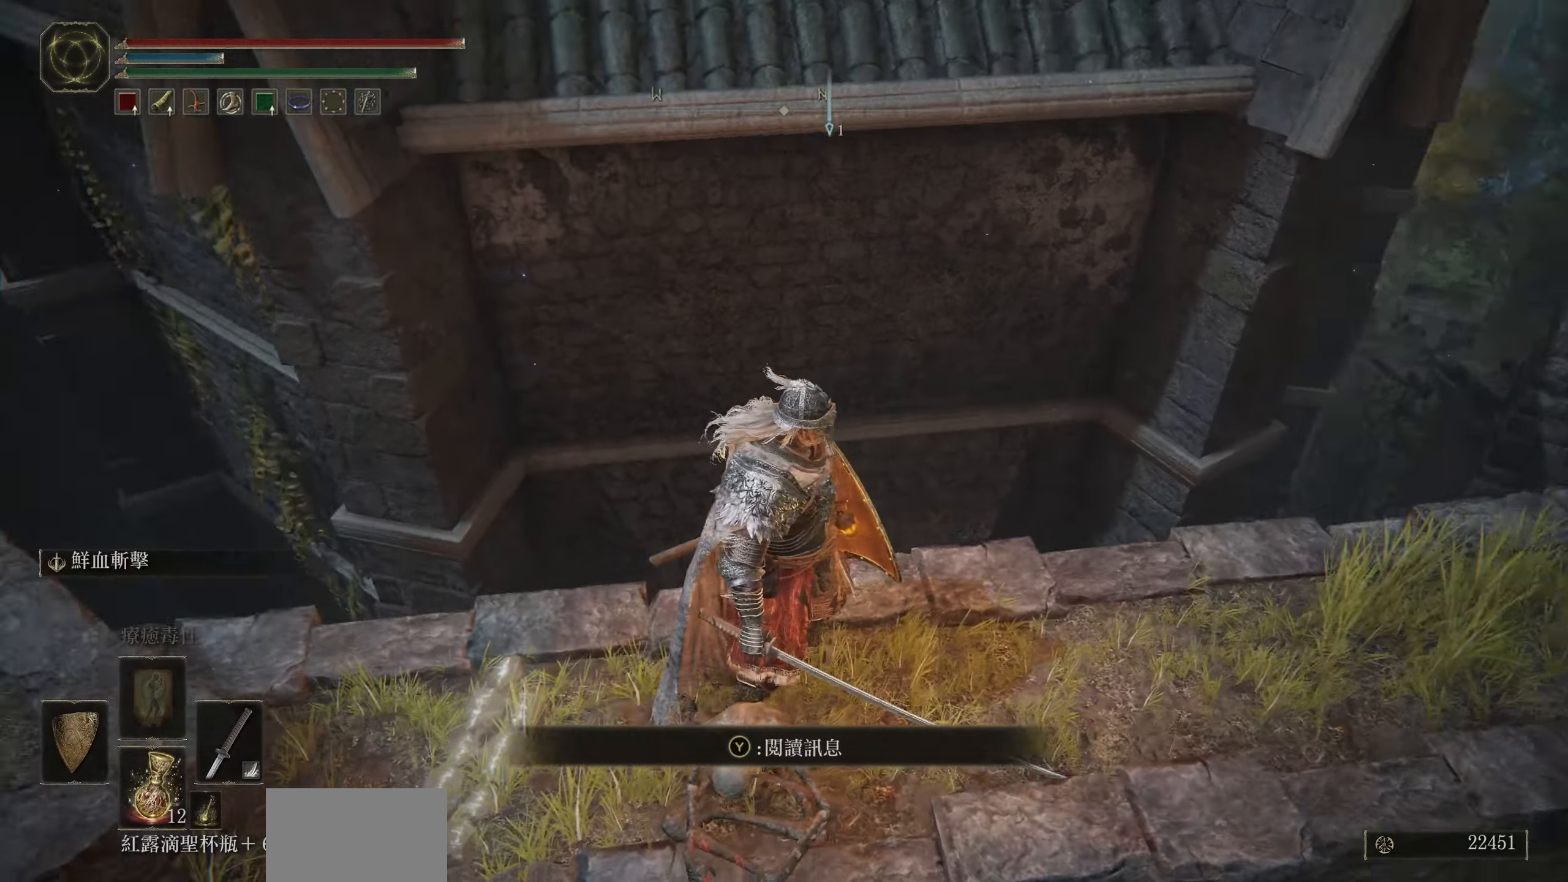
{"buttons": [], "left_stick": "center", "right_stick": "left", "events": []}
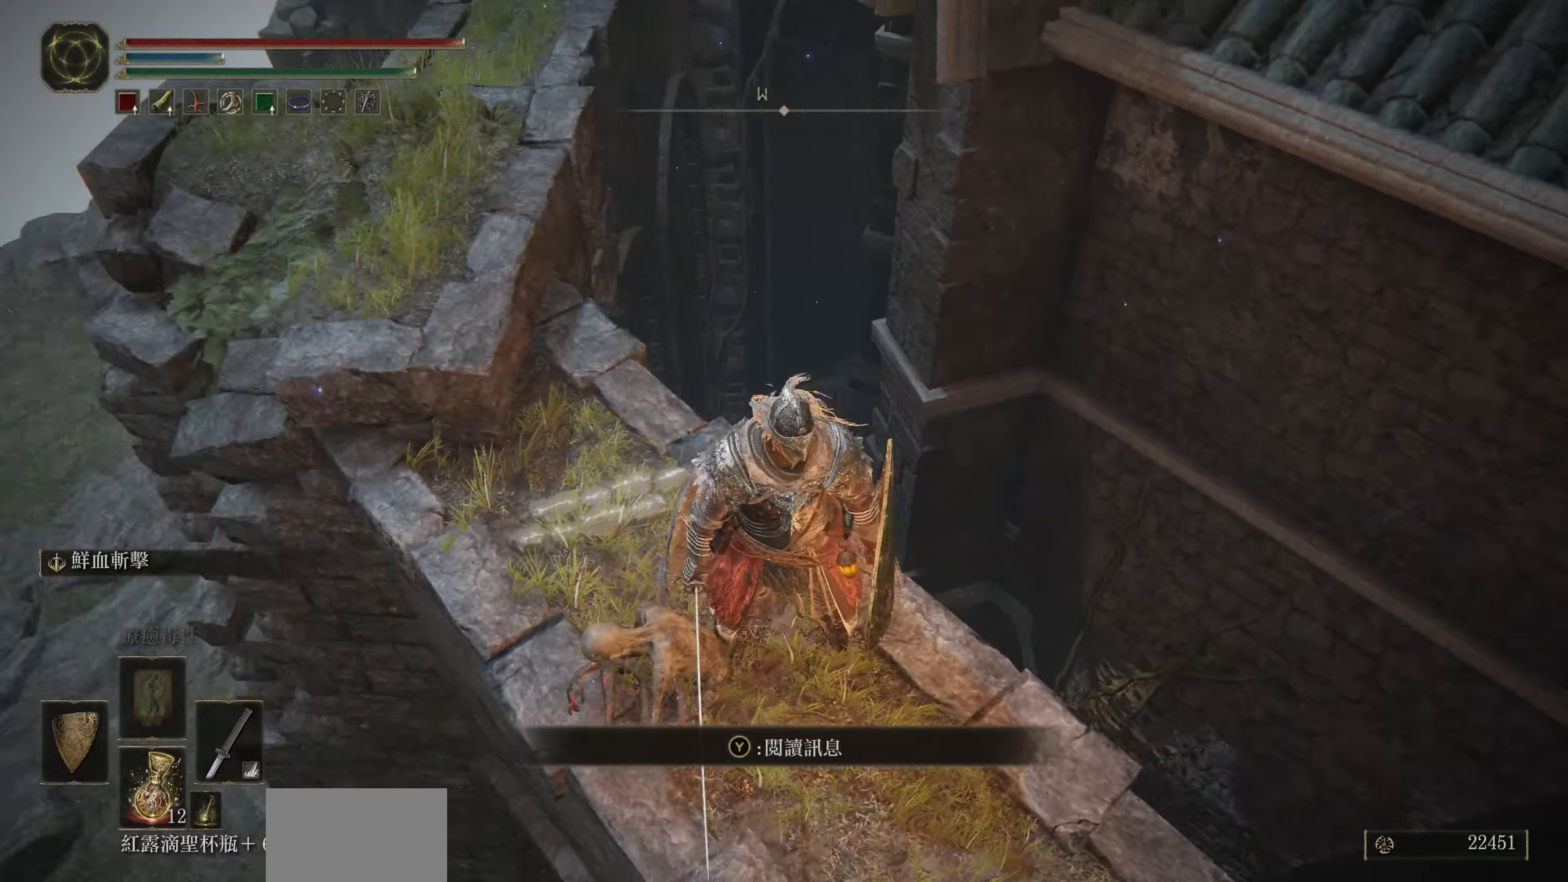
{"buttons": [], "left_stick": "up-left", "right_stick": "up-right", "events": [[84, "right_stick", "center"], [200, "left_stick", "up-left"], [350, "right_stick", "up"], [400, "right_stick", "up-right"]]}
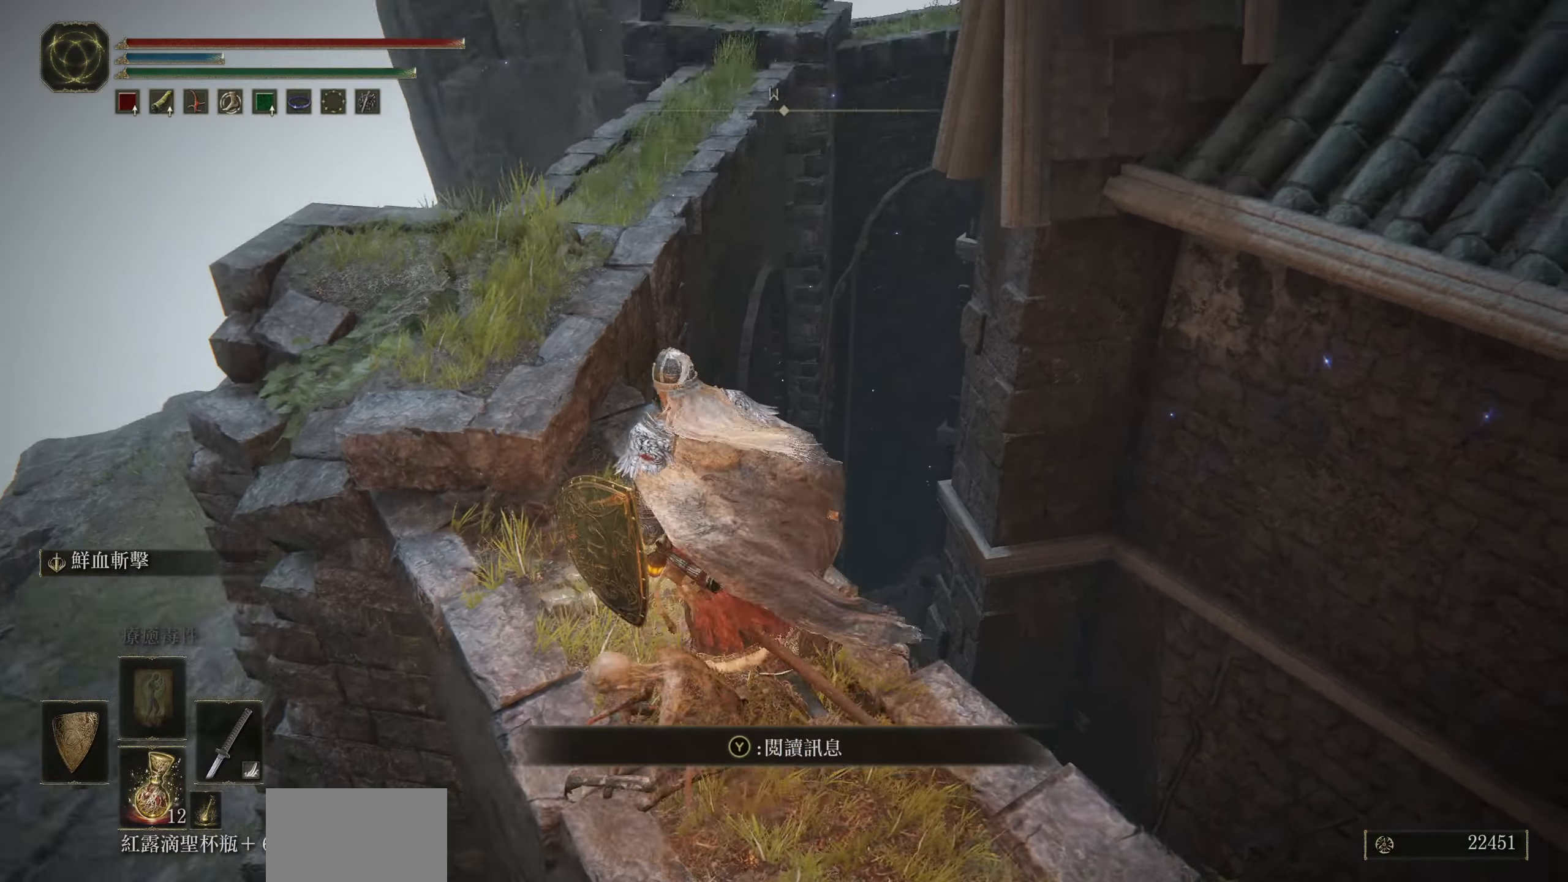
{"buttons": [], "left_stick": "center", "right_stick": "right", "events": [[100, "left_stick", "center"], [167, "right_stick", "right"]]}
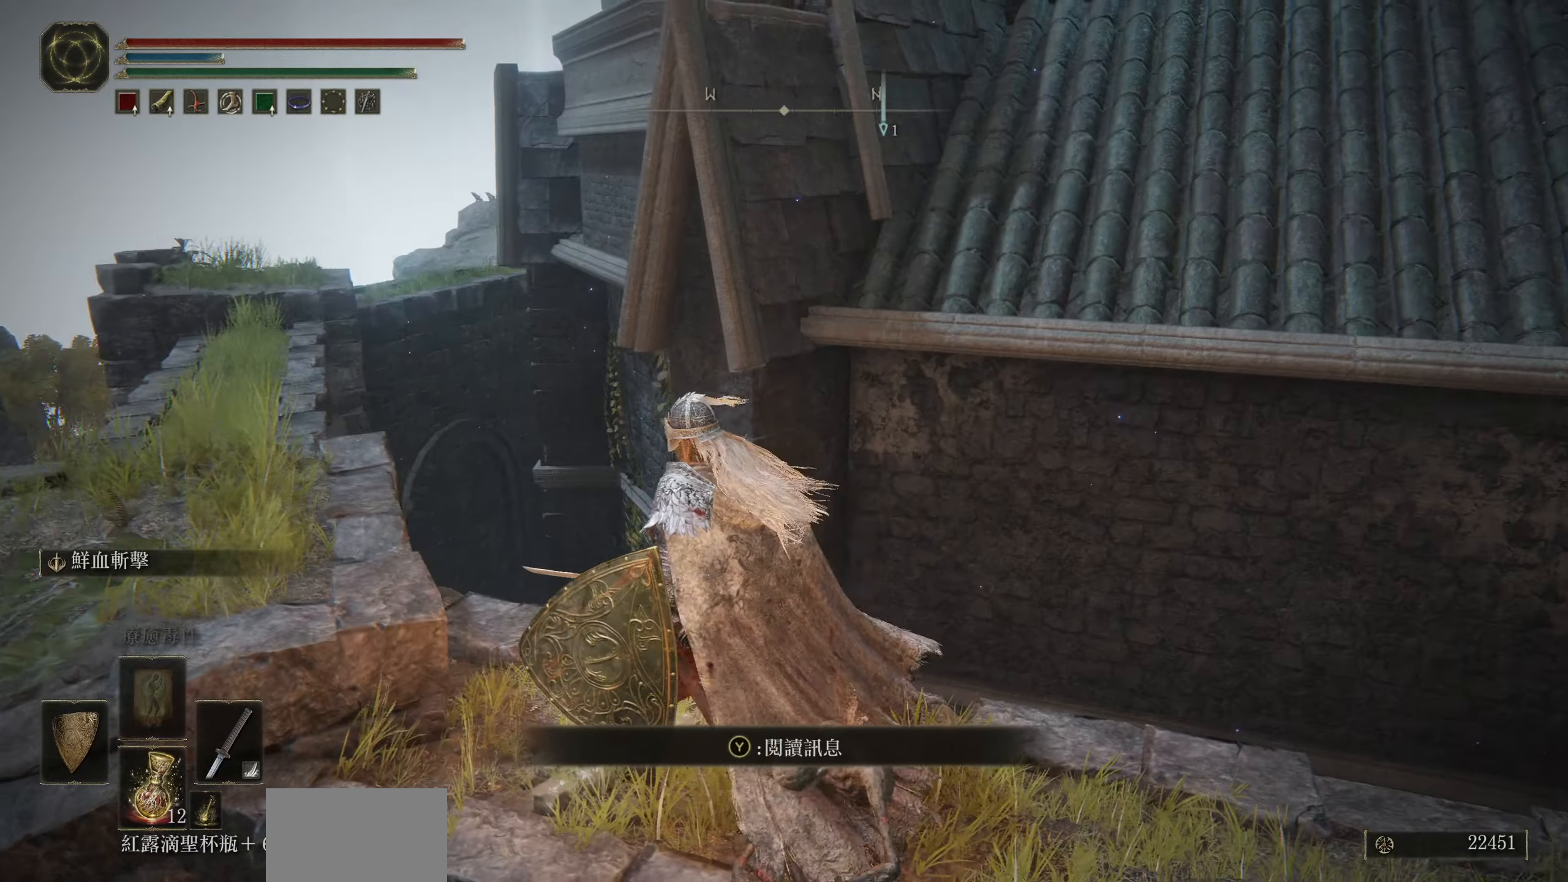
{"buttons": [], "left_stick": "left", "right_stick": "center", "events": [[334, "right_stick", "center"], [384, "left_stick", "left"]]}
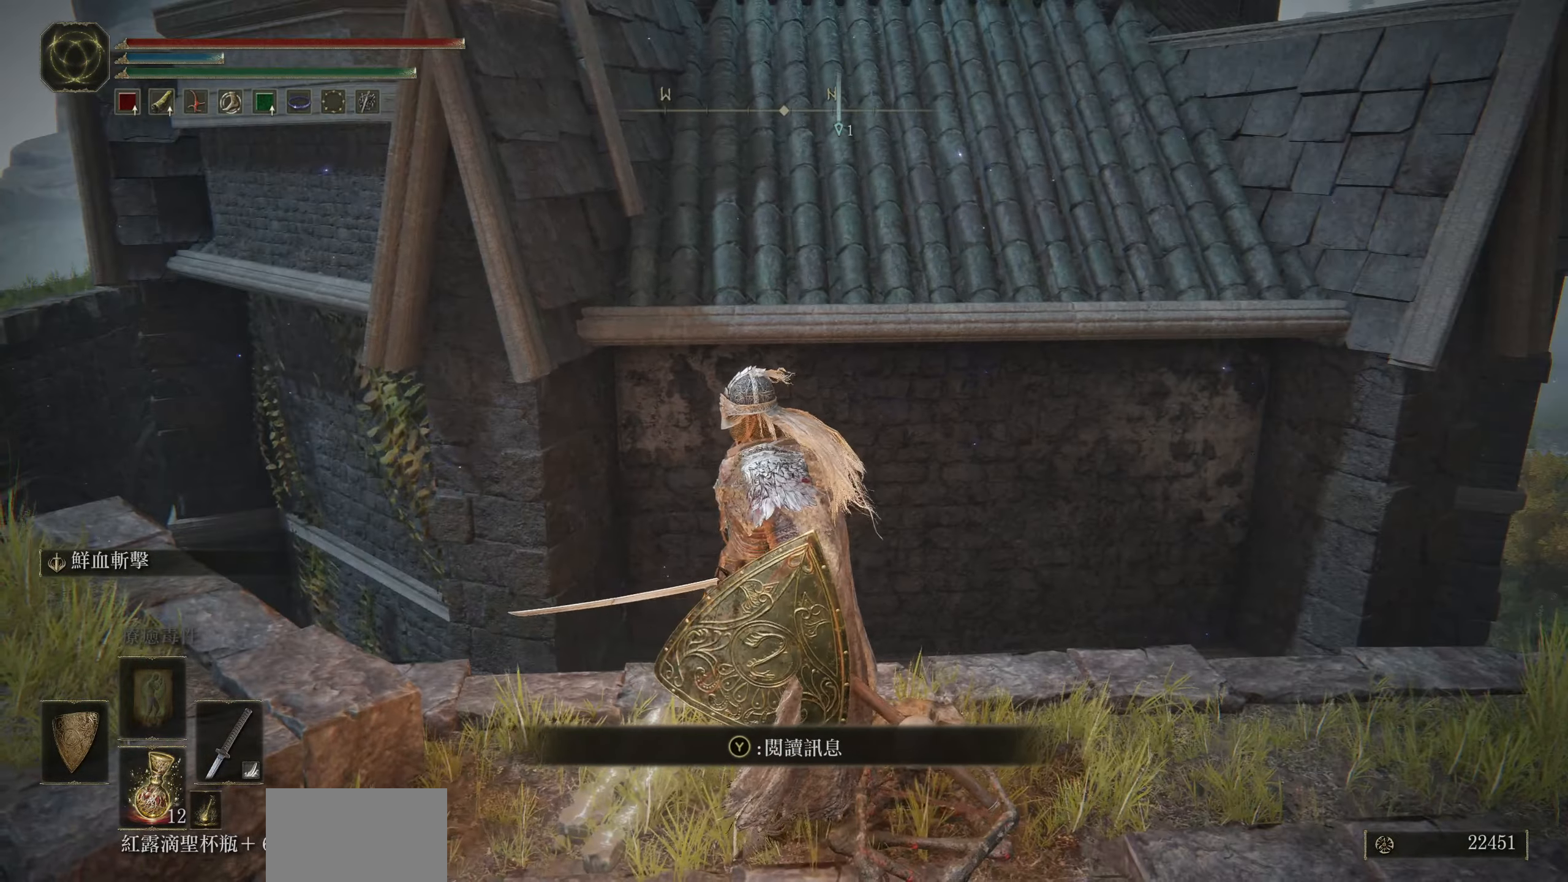
{"buttons": [], "left_stick": "right", "right_stick": "right", "events": [[34, "right_stick", "down-left"], [317, "left_stick", "center"], [317, "right_stick", "center"], [450, "right_stick", "right"], [467, "left_stick", "right"]]}
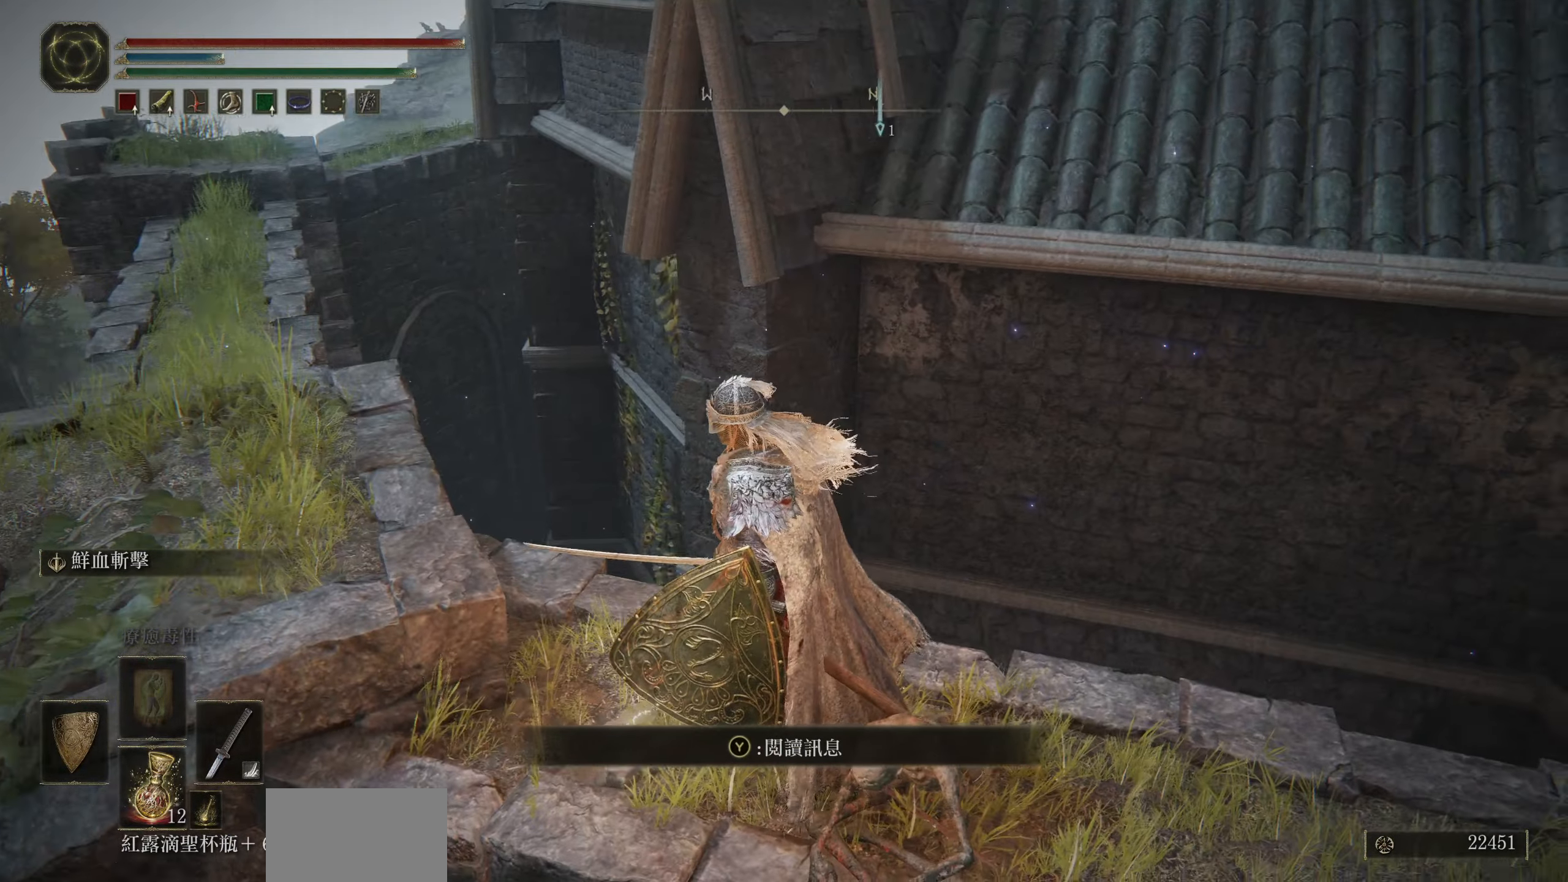
{"buttons": [], "left_stick": "up-right", "right_stick": "right", "events": [[317, "left_stick", "up-right"]]}
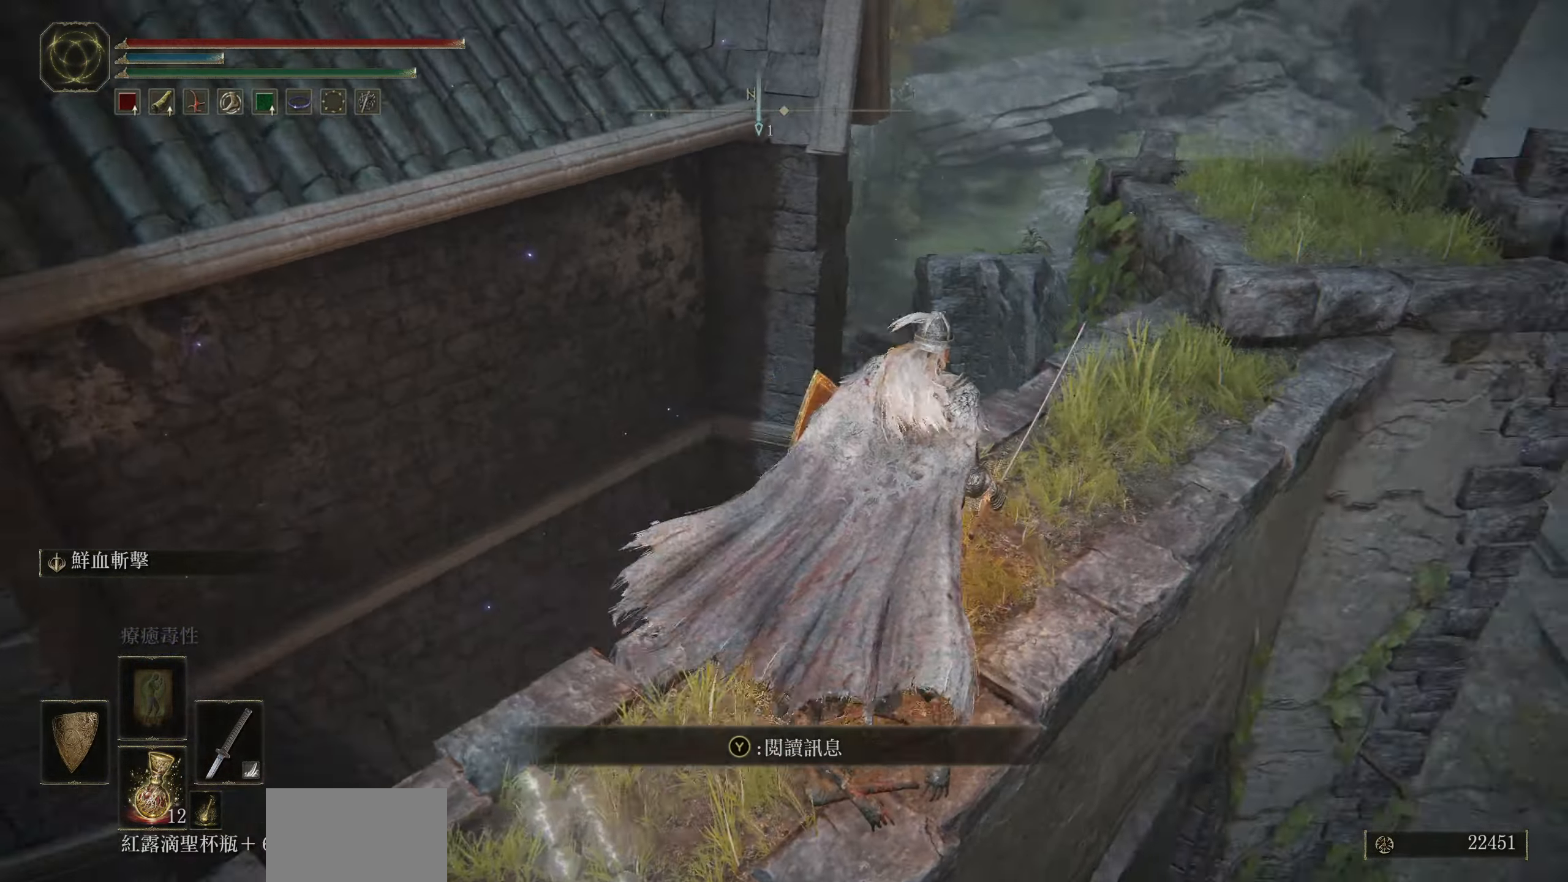
{"buttons": [], "left_stick": "up-right", "right_stick": "center", "events": [[217, "right_stick", "center"]]}
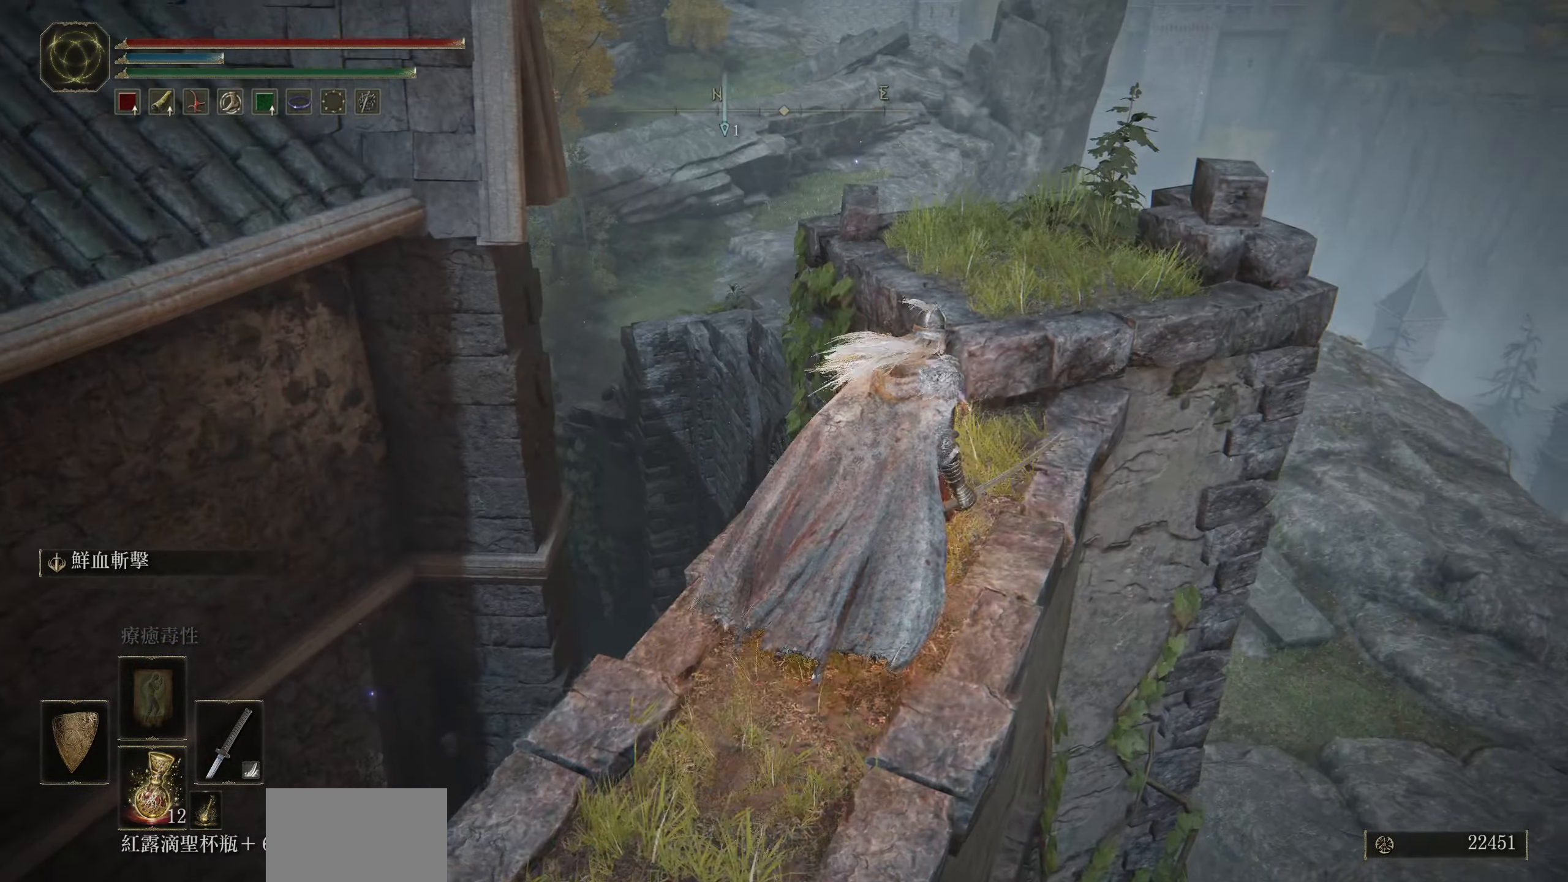
{"buttons": [], "left_stick": "up", "right_stick": "down-left", "events": [[117, "CROSS", "down"], [250, "CROSS", "up"], [300, "left_stick", "up"], [484, "right_stick", "down-left"]]}
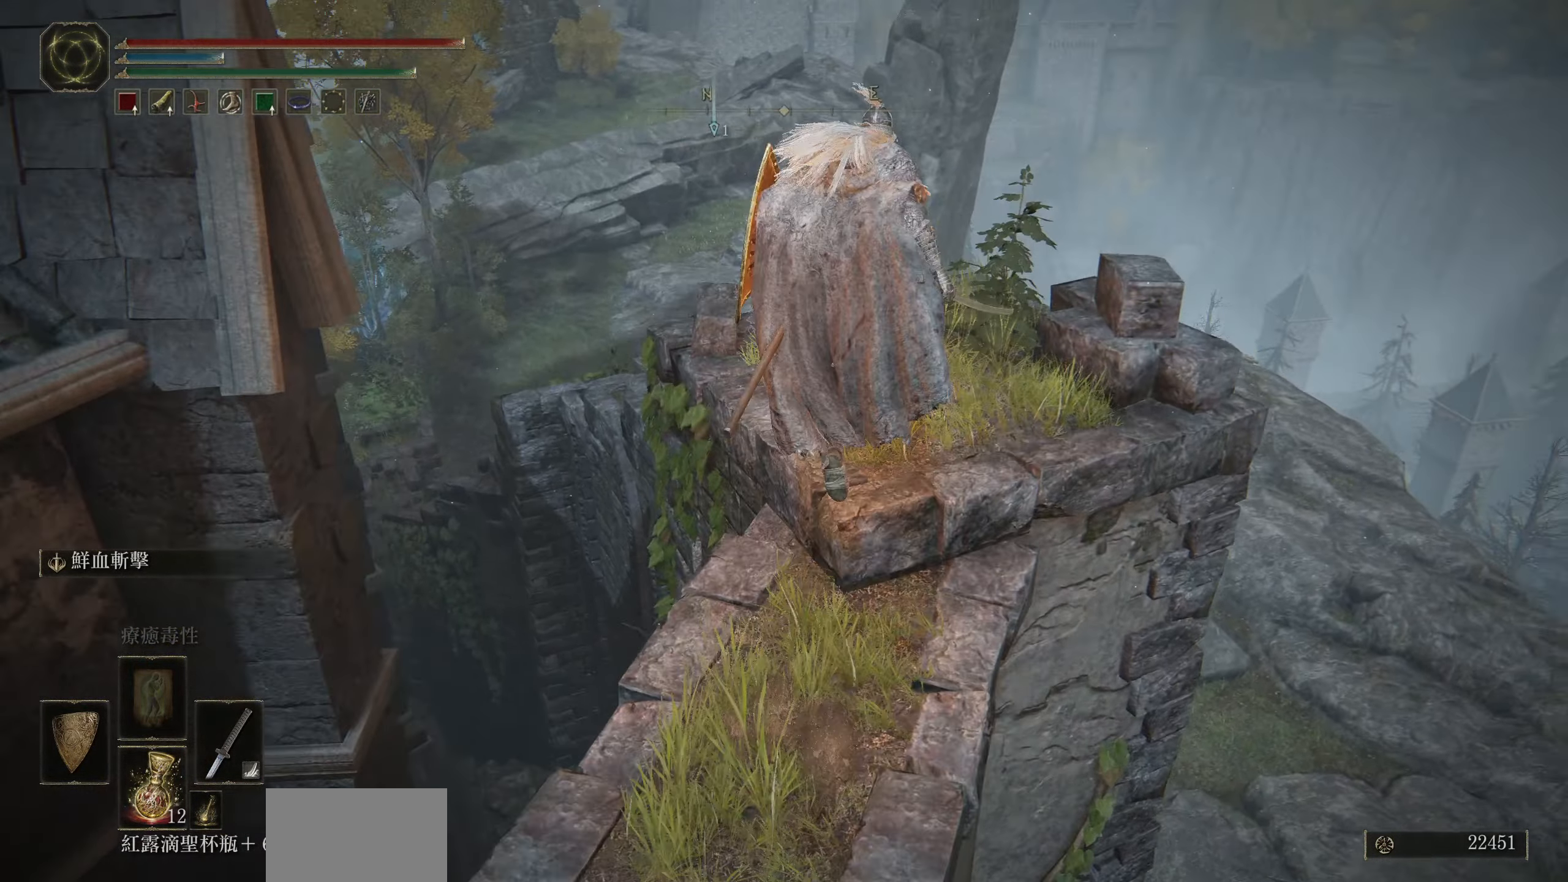
{"buttons": [], "left_stick": "up", "right_stick": "center", "events": [[450, "right_stick", "center"]]}
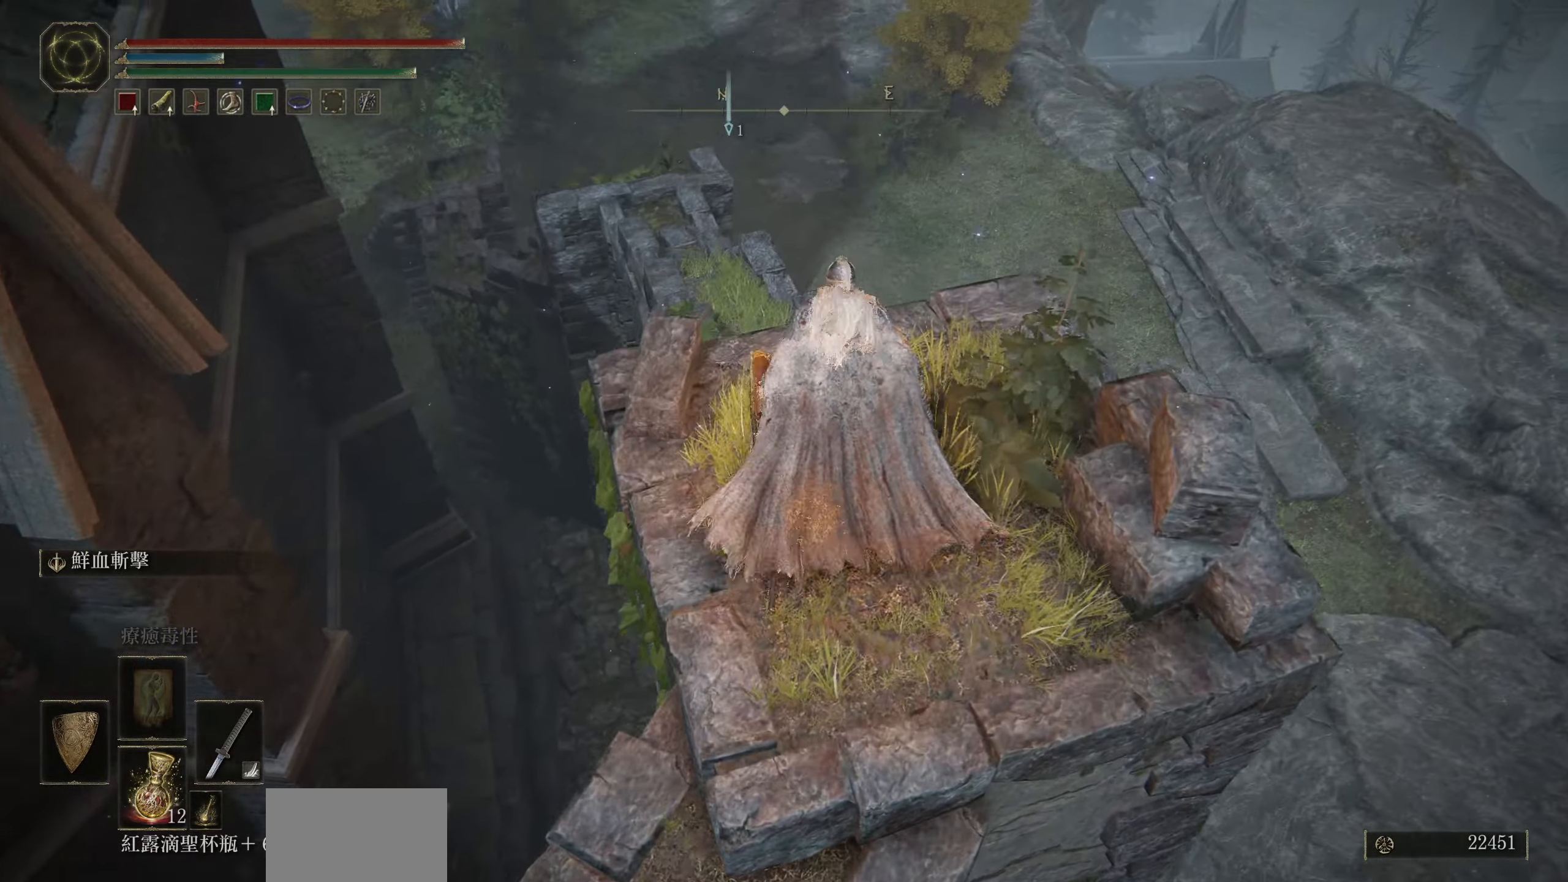
{"buttons": [], "left_stick": "up", "right_stick": "center", "events": [[184, "right_stick", "down"], [450, "right_stick", "center"]]}
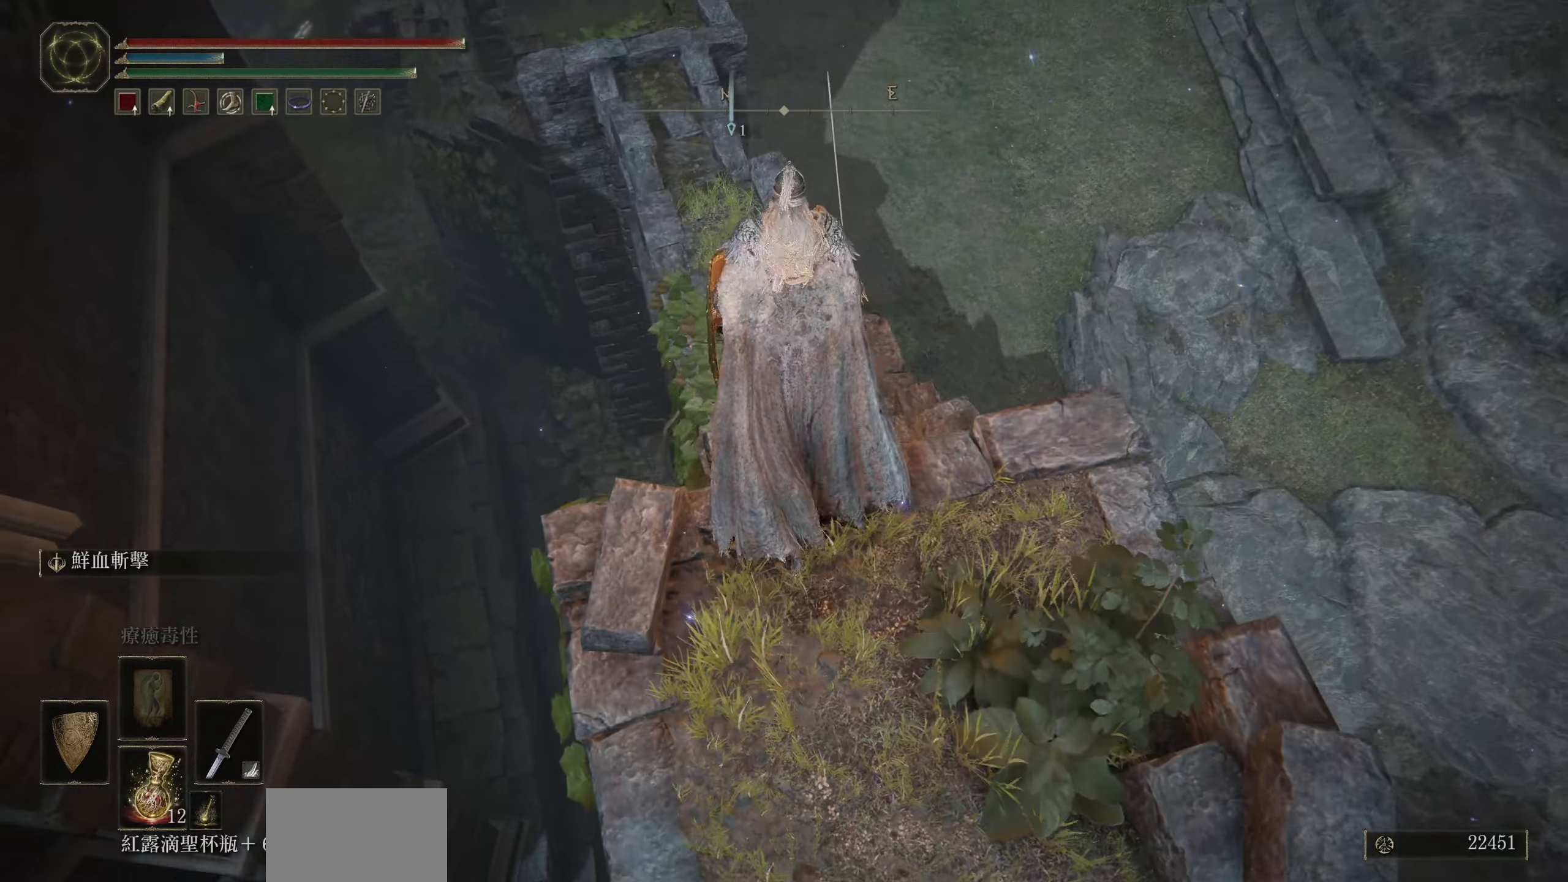
{"buttons": [], "left_stick": "up", "right_stick": "up-left", "events": [[450, "right_stick", "up-left"]]}